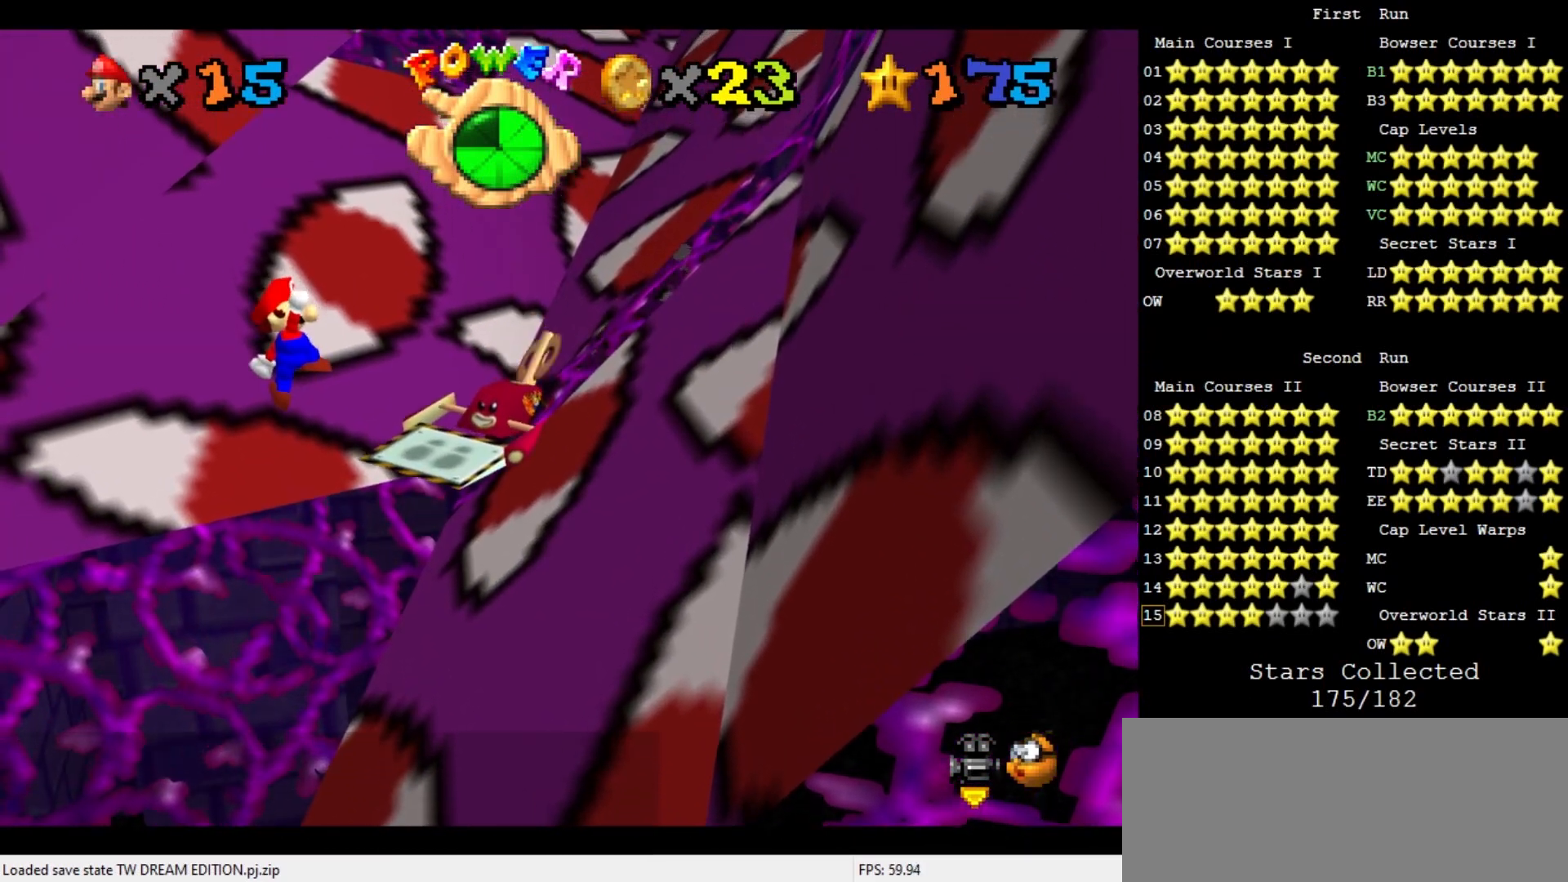
Gameplay with a controller (Nintendo layout); each line is a JSON object with the inputs held at the frame after it. "events" lists button and stick changes between this image and that frame as [ms after this image, input, new state], when the widget could be followed in between. Not read: L3 R3.
{"buttons": [], "left_stick": "up", "events": [[33, "left_stick", "left"], [100, "A", "up"], [233, "left_stick", "up-right"], [467, "left_stick", "up"]]}
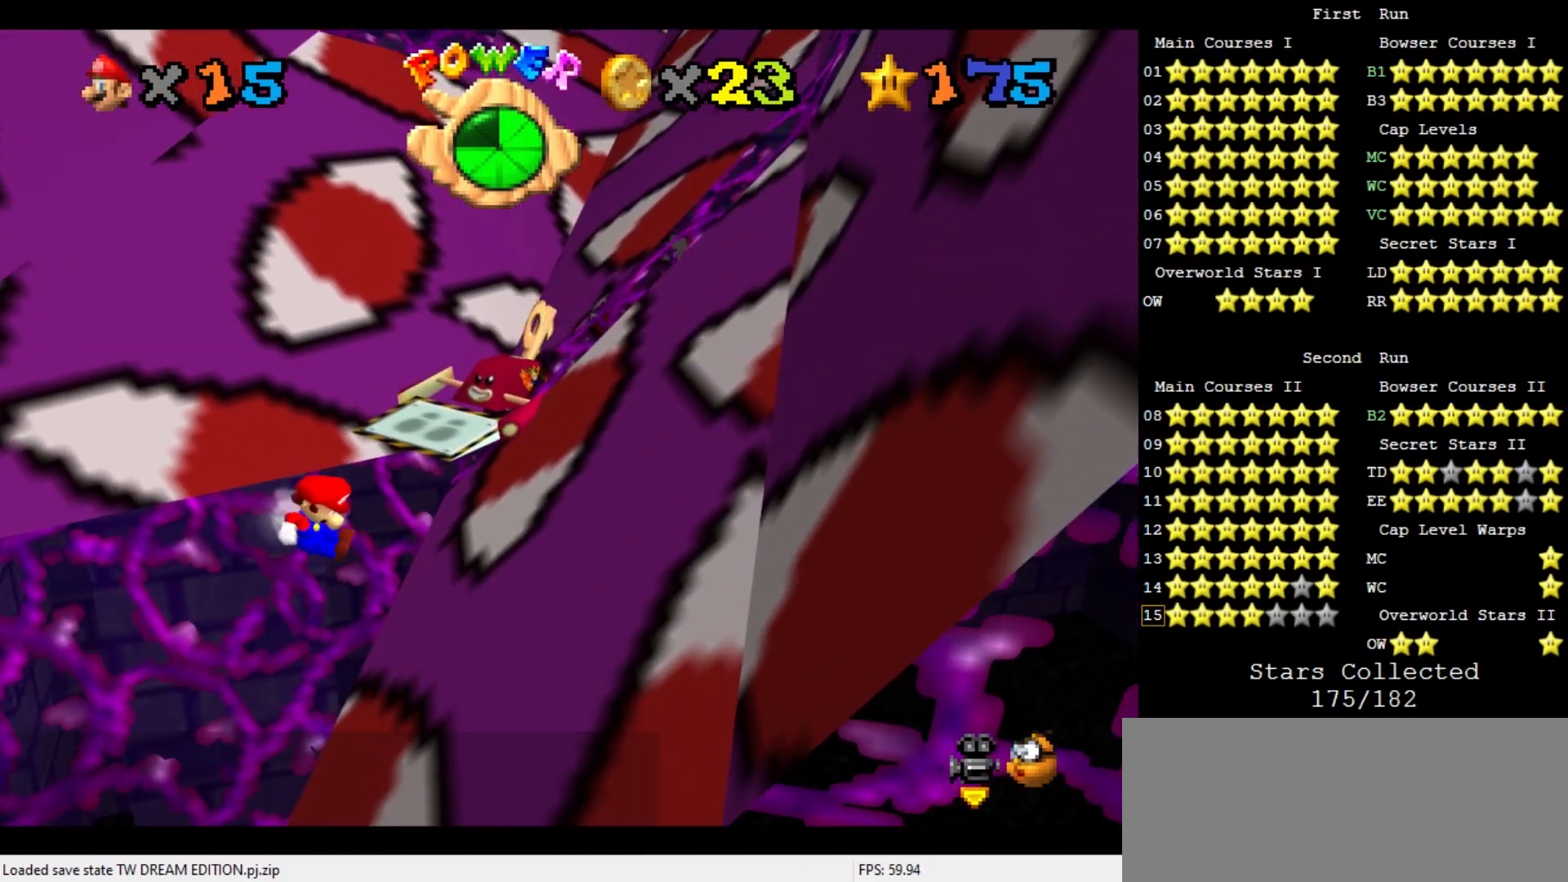
{"buttons": ["A"], "left_stick": "left", "events": [[67, "A", "down"], [100, "left_stick", "up-left"], [300, "left_stick", "center"], [467, "left_stick", "left"]]}
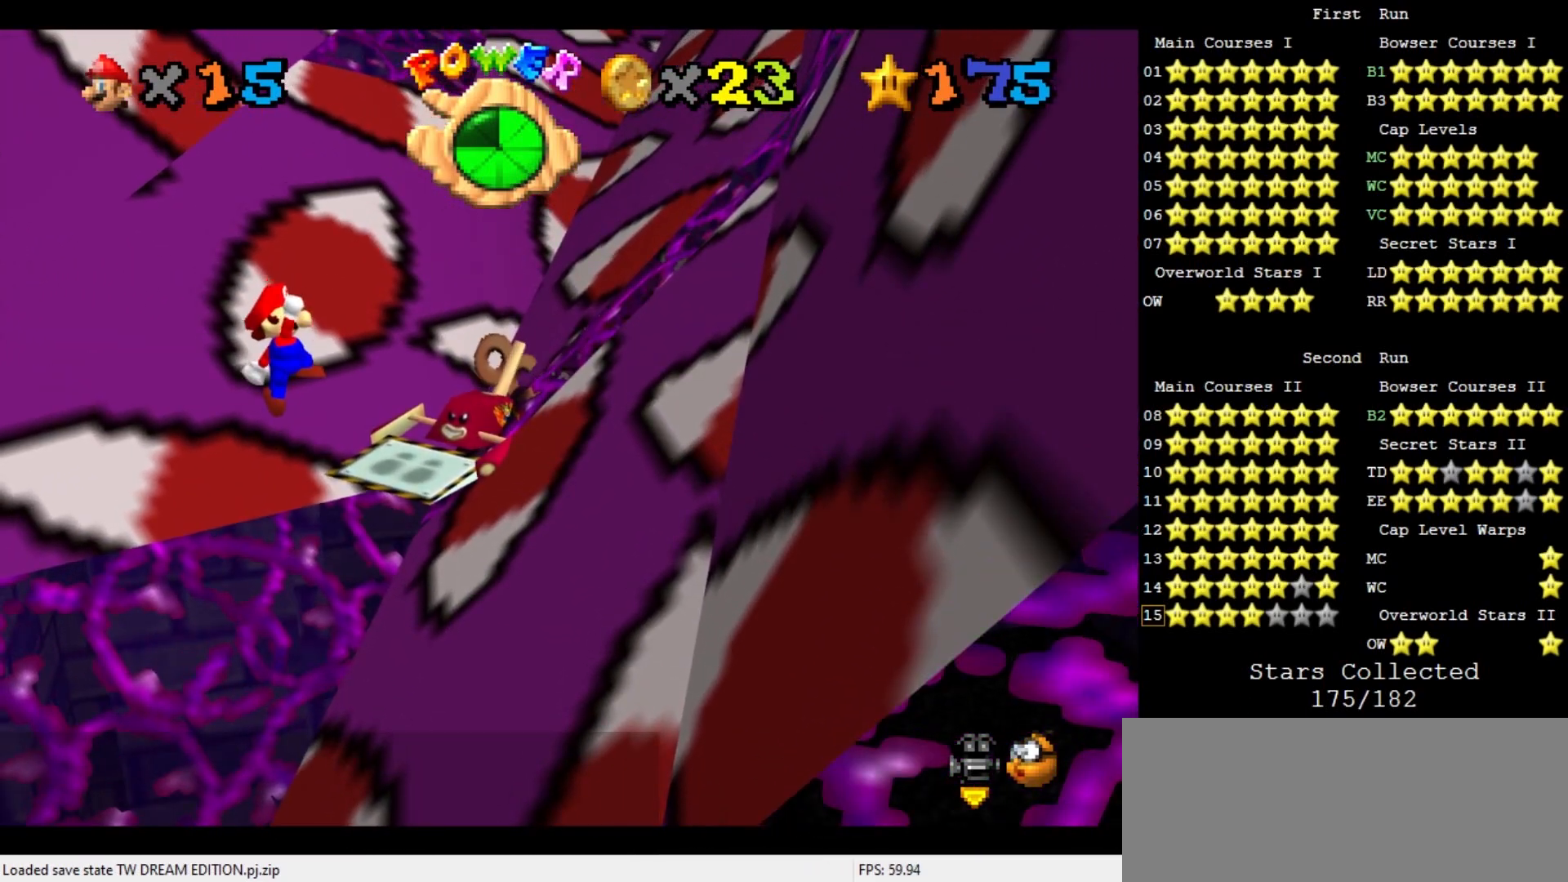
{"buttons": [], "left_stick": "up-right", "events": [[133, "A", "up"], [233, "left_stick", "up-right"]]}
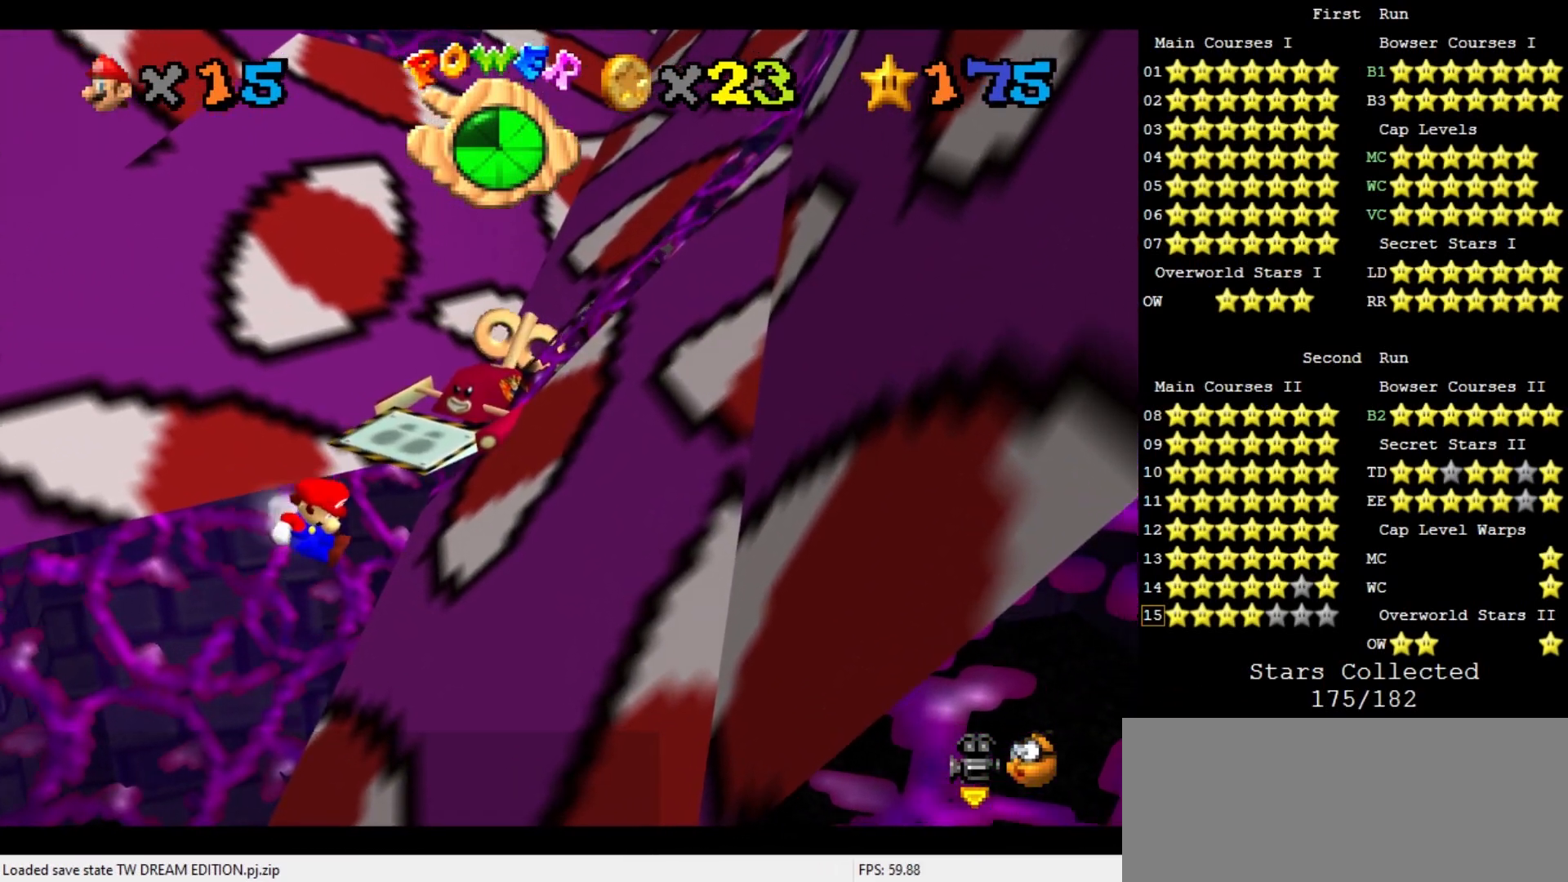
{"buttons": ["A"], "left_stick": "left", "events": [[33, "A", "down"], [67, "left_stick", "up-left"], [200, "left_stick", "left"], [300, "left_stick", "center"], [467, "left_stick", "left"]]}
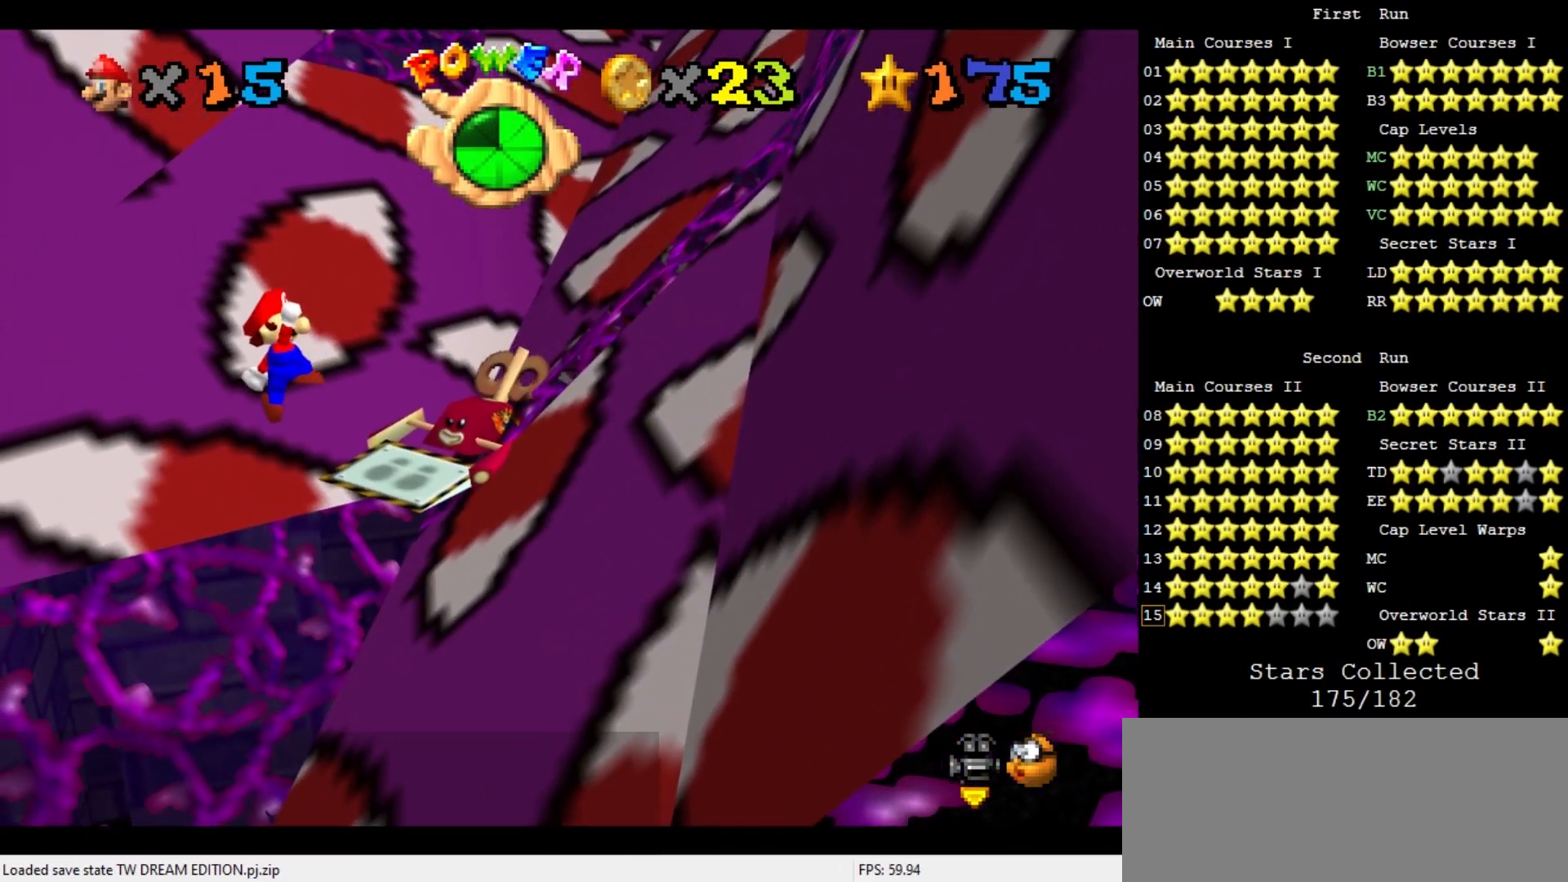
{"buttons": ["A"], "left_stick": "up", "events": [[133, "A", "up"], [233, "left_stick", "up-right"], [433, "left_stick", "up"], [500, "A", "down"]]}
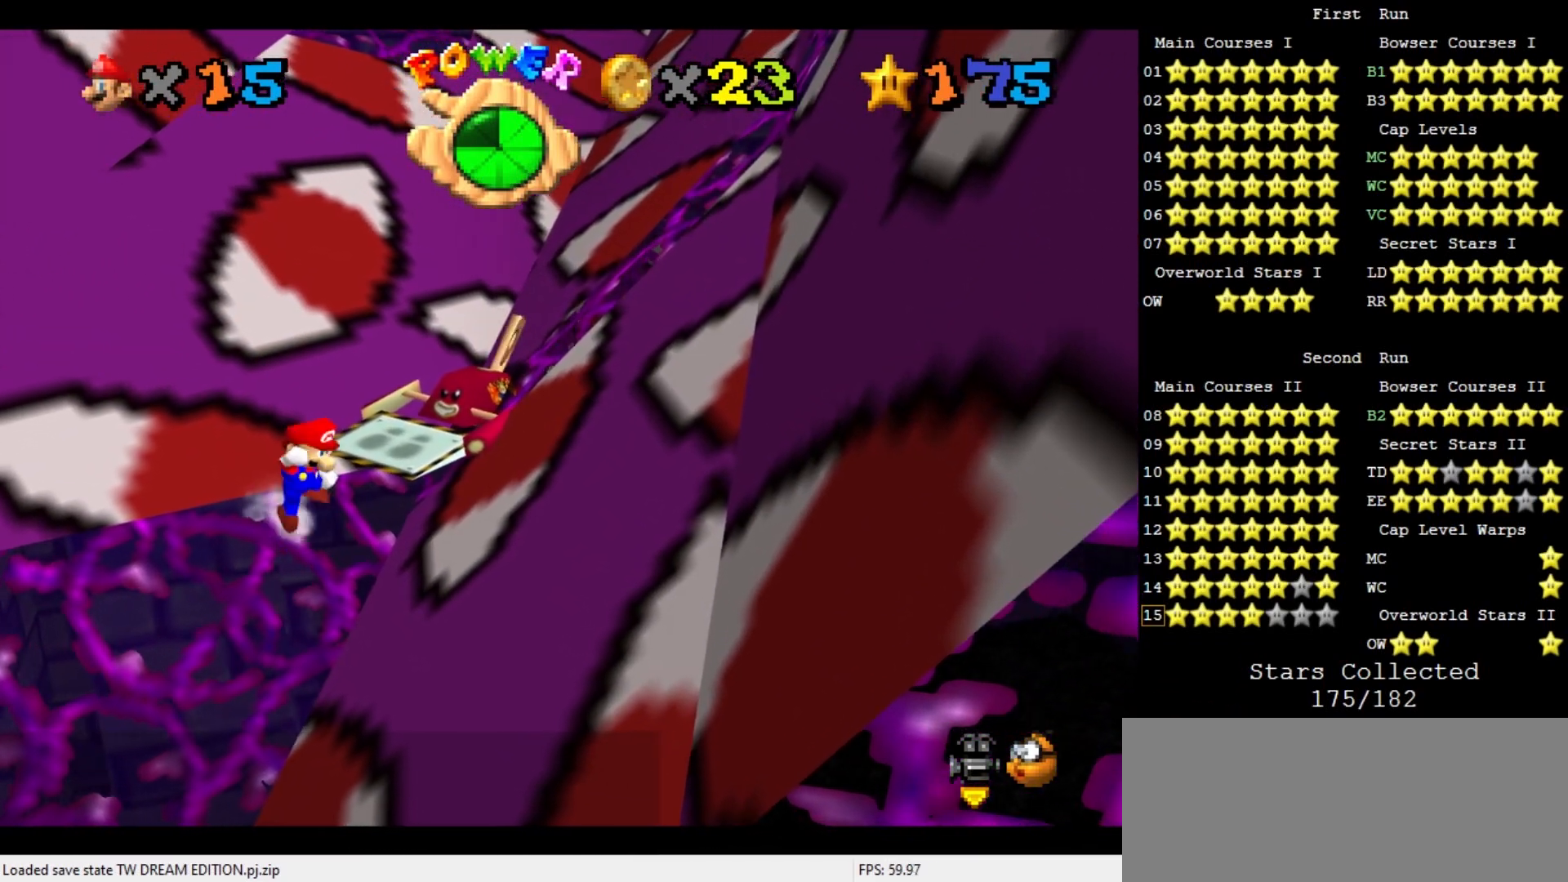
{"buttons": ["A"], "left_stick": "left", "events": [[33, "left_stick", "up-left"], [133, "left_stick", "left"], [300, "left_stick", "center"], [467, "left_stick", "left"]]}
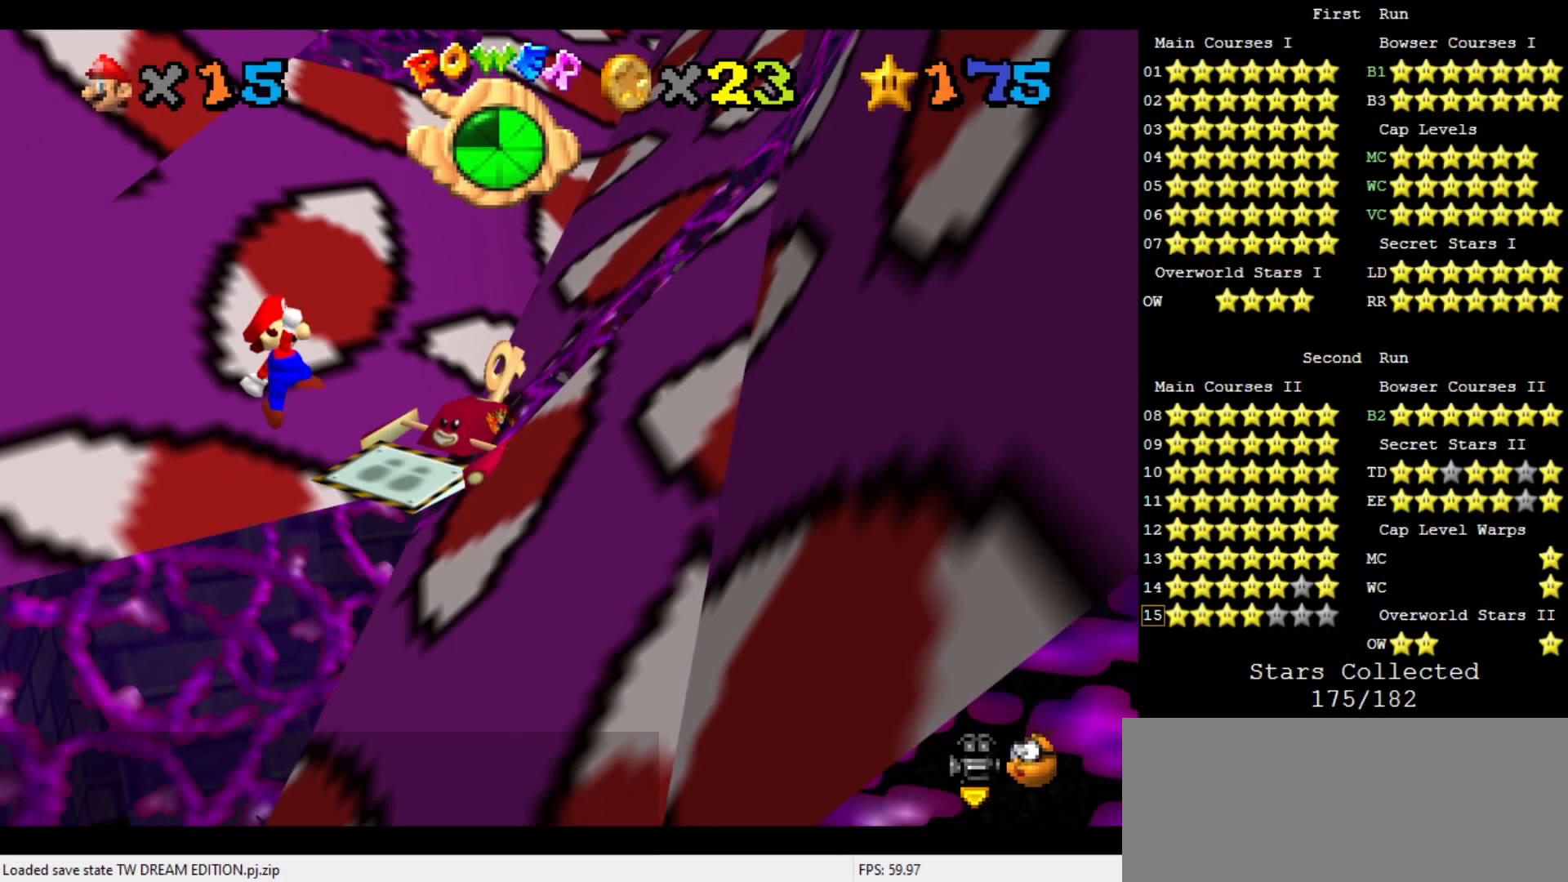
{"buttons": ["A"], "left_stick": "up", "events": [[67, "A", "up"], [200, "left_stick", "up"], [500, "A", "down"]]}
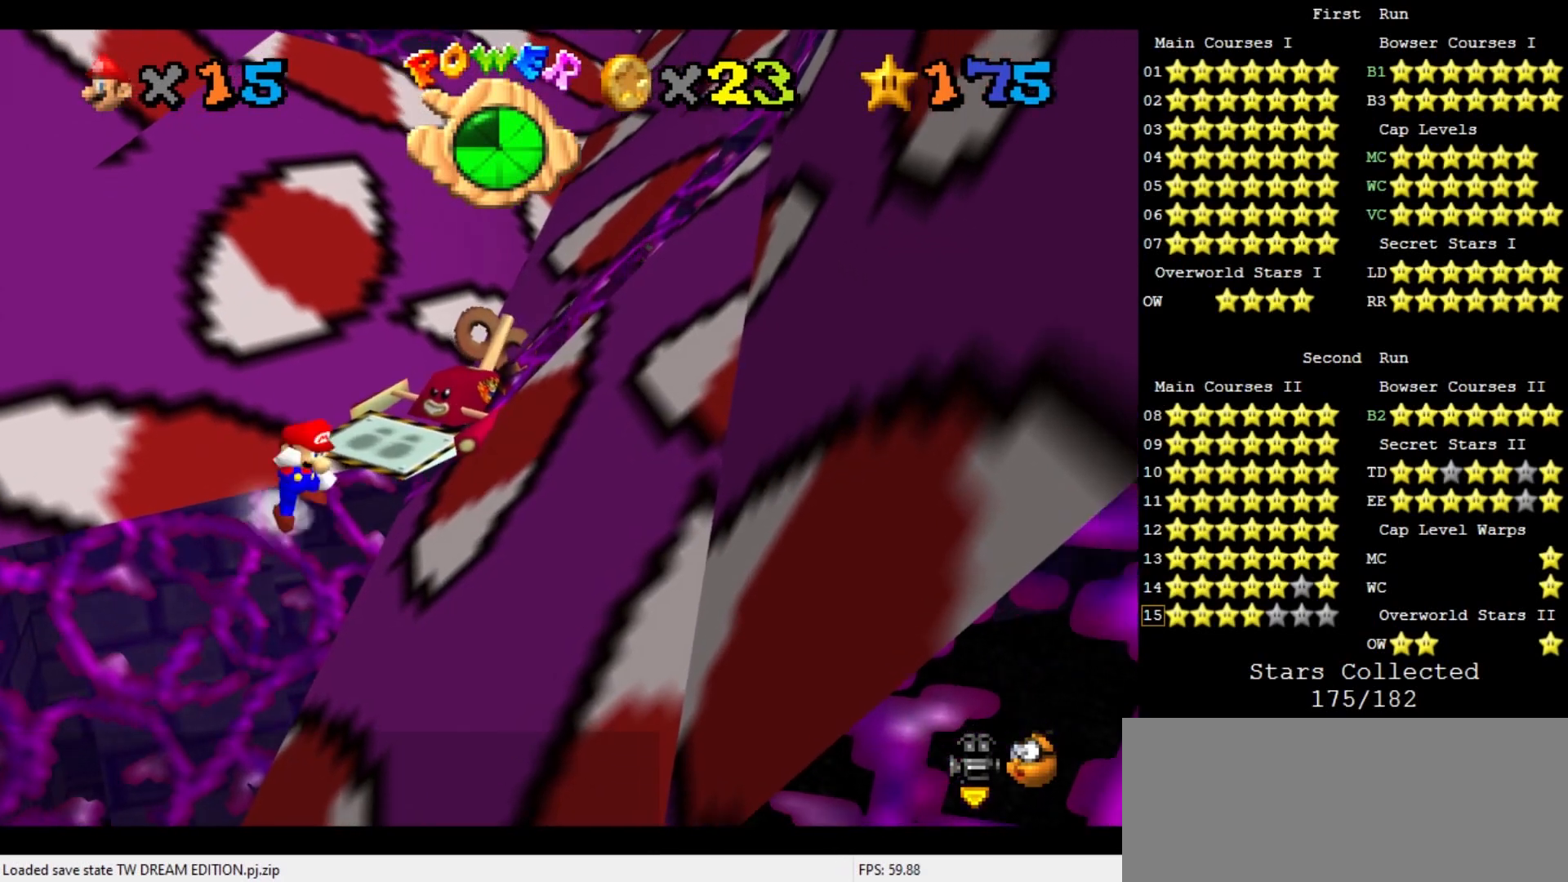
{"buttons": ["A"], "left_stick": "left", "events": [[33, "left_stick", "up-left"], [133, "left_stick", "left"], [267, "left_stick", "center"], [400, "left_stick", "left"]]}
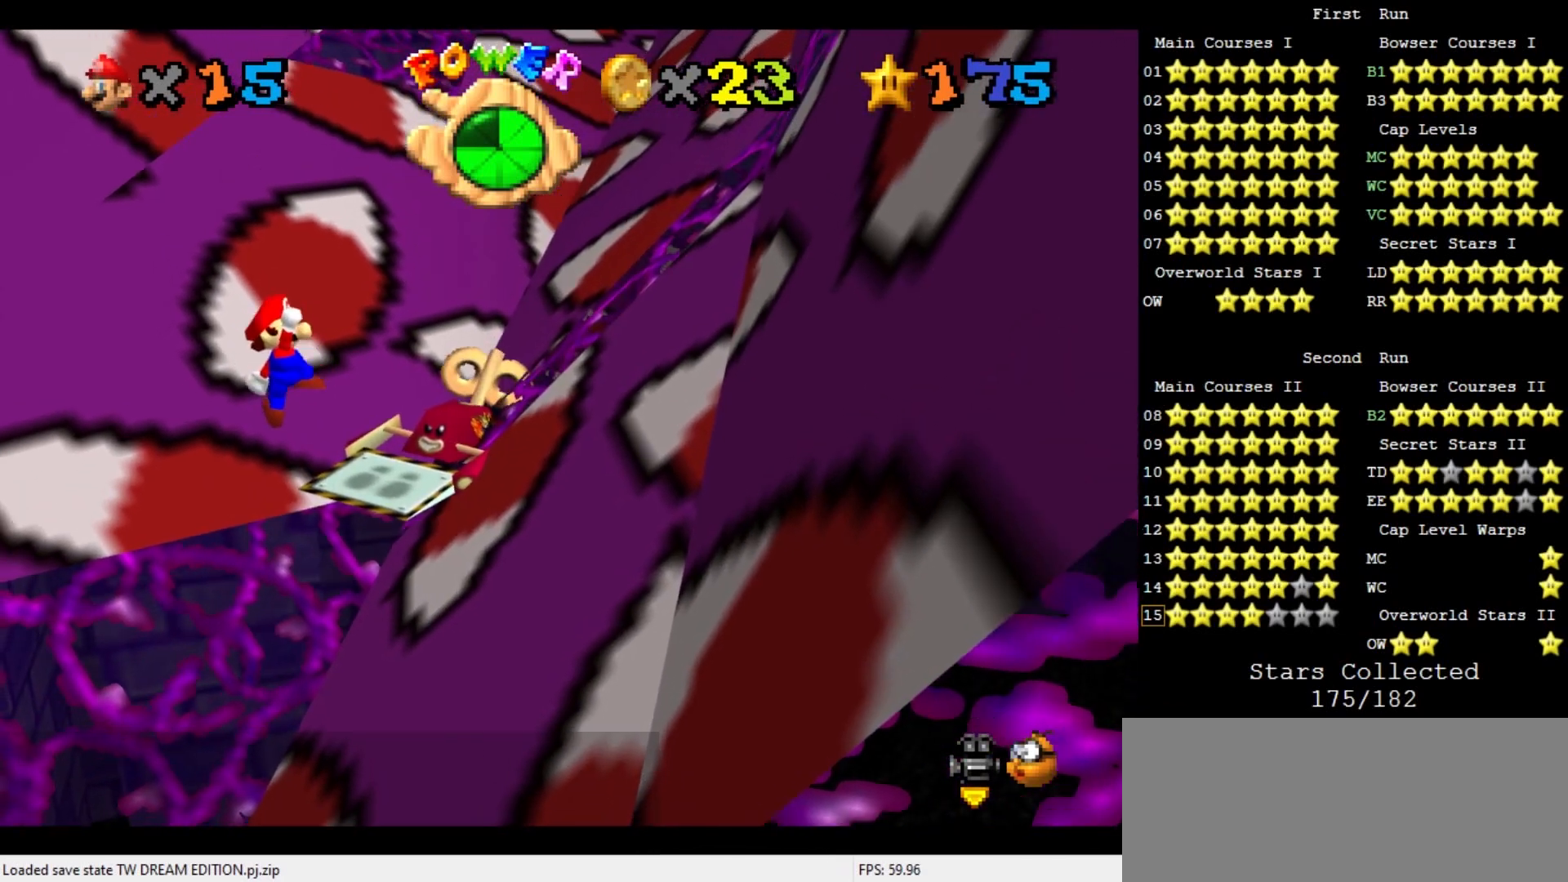
{"buttons": ["A"], "left_stick": "up", "events": [[67, "A", "up"], [167, "left_stick", "up"], [267, "left_stick", "up-right"], [500, "A", "down"], [500, "left_stick", "up"]]}
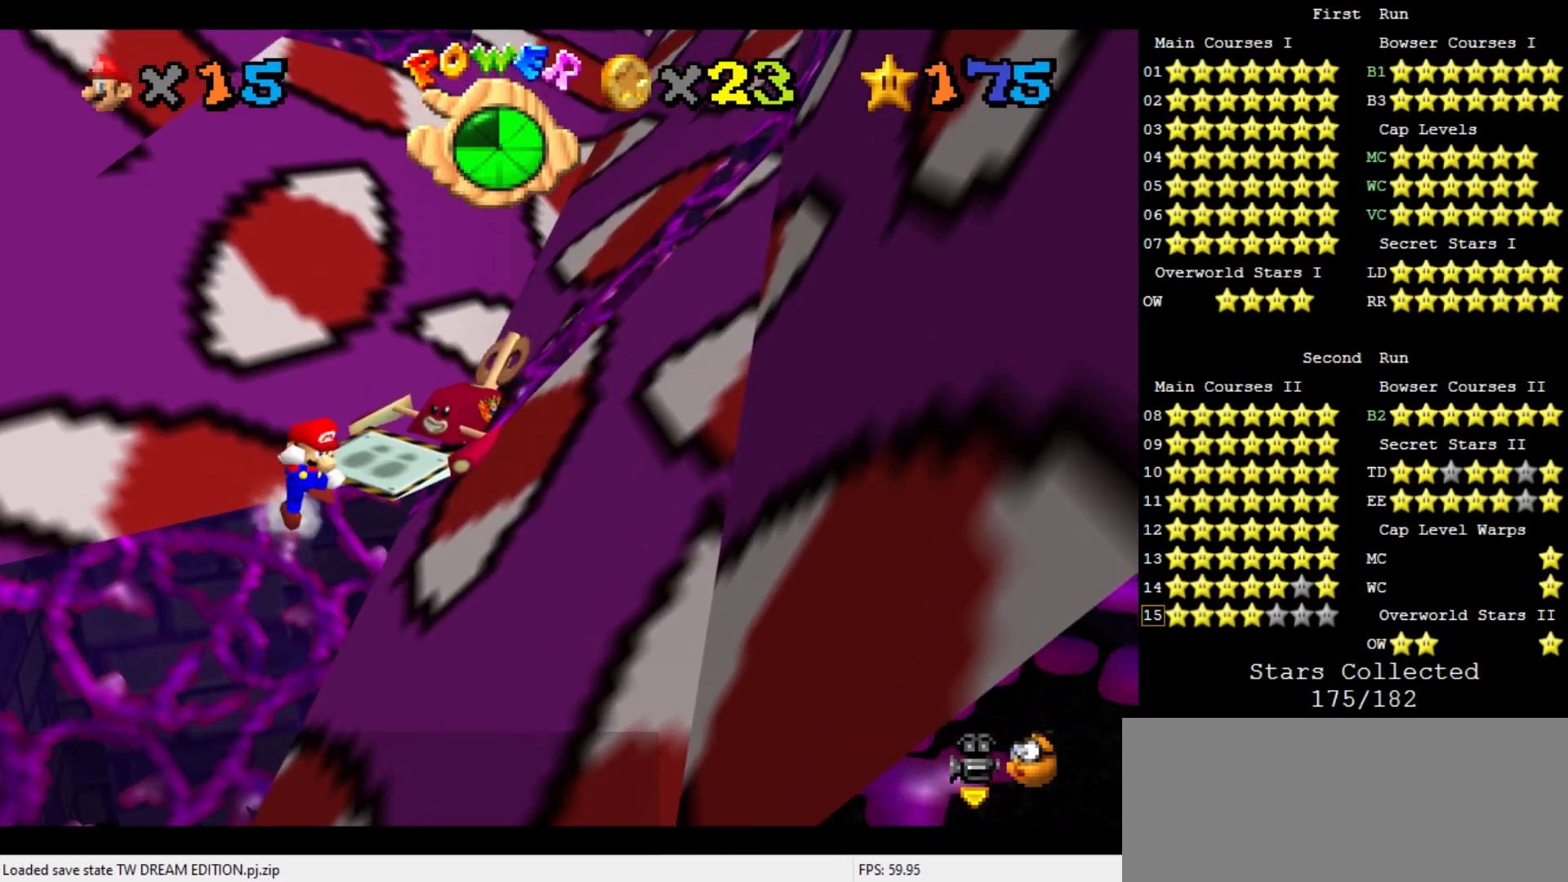
{"buttons": ["A"], "left_stick": "left", "events": [[33, "left_stick", "up-right"], [67, "left_stick", "left"], [267, "left_stick", "center"], [400, "left_stick", "left"]]}
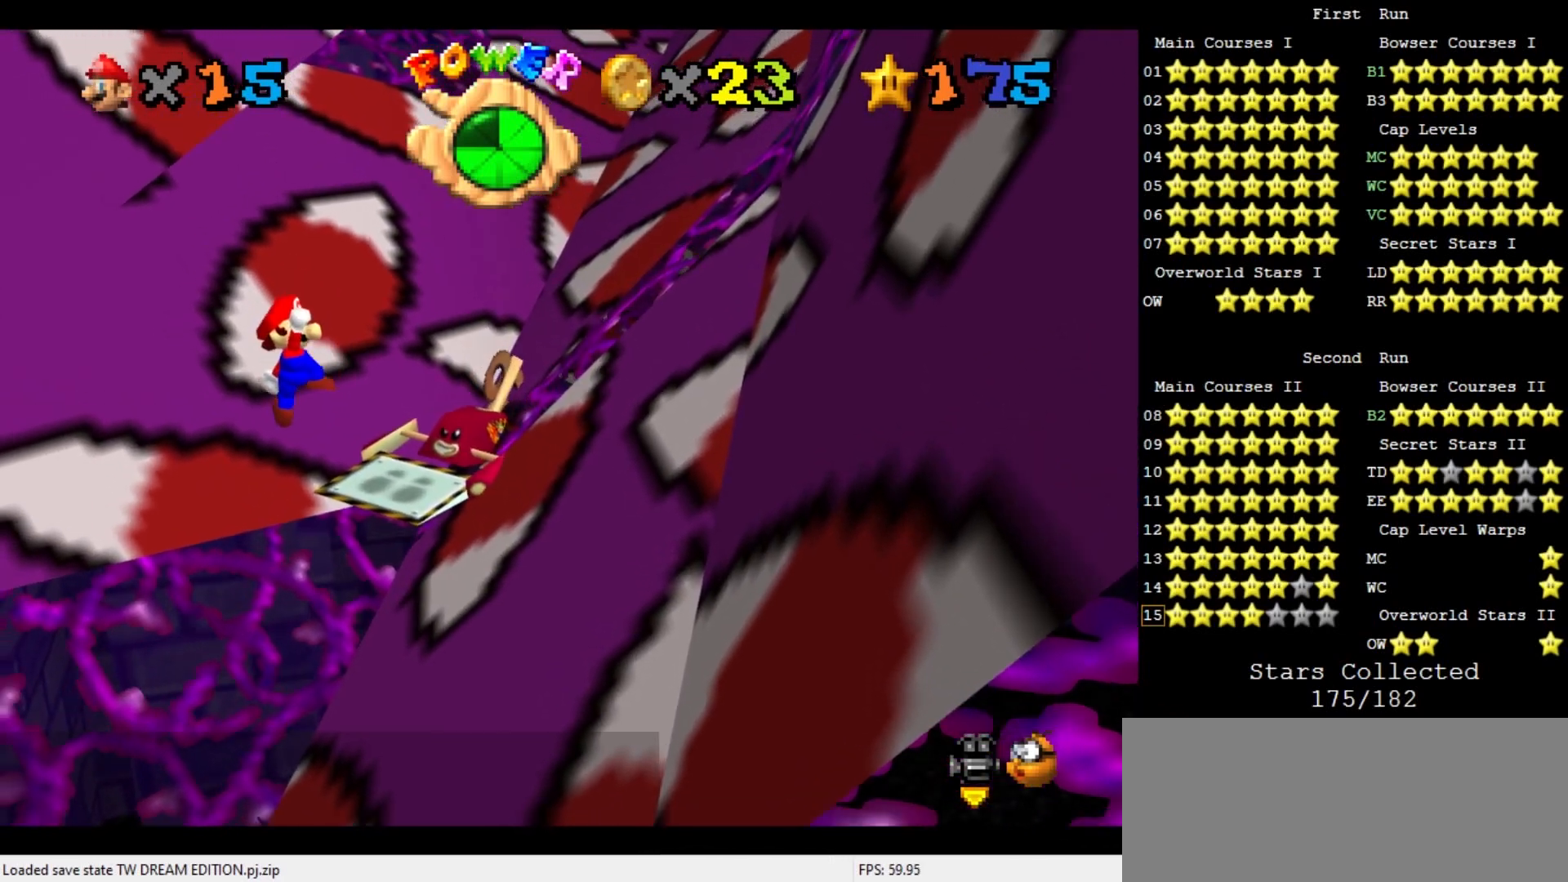
{"buttons": ["A"], "left_stick": "up-left", "events": [[100, "A", "up"], [167, "left_stick", "up-right"], [400, "left_stick", "up"], [467, "A", "down"], [500, "left_stick", "up-left"]]}
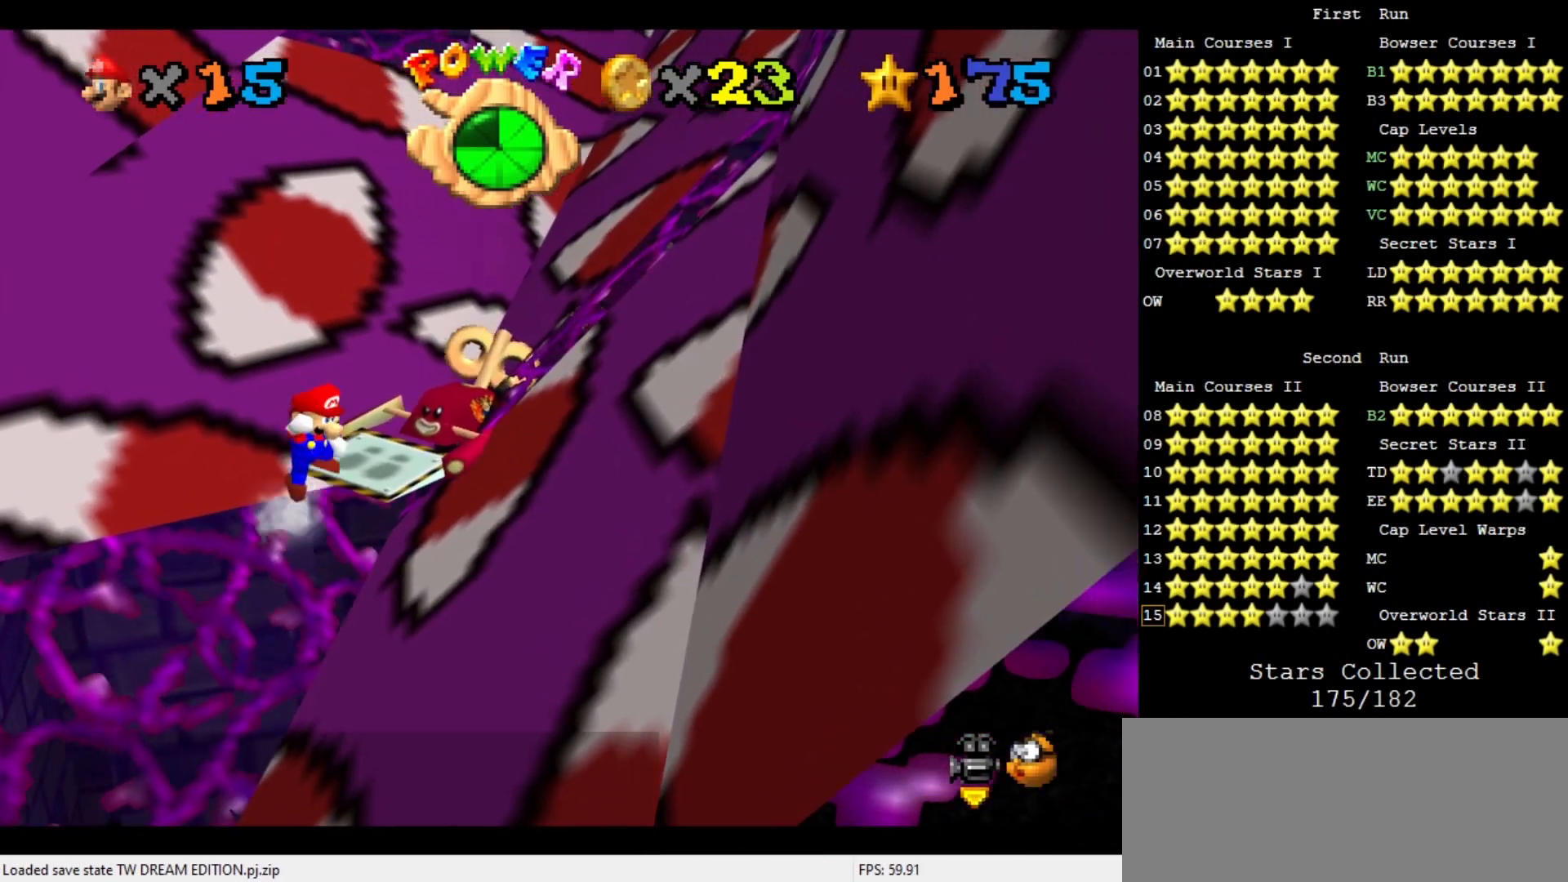
{"buttons": ["A"], "left_stick": "left", "events": [[100, "left_stick", "left"], [233, "left_stick", "center"], [400, "left_stick", "left"]]}
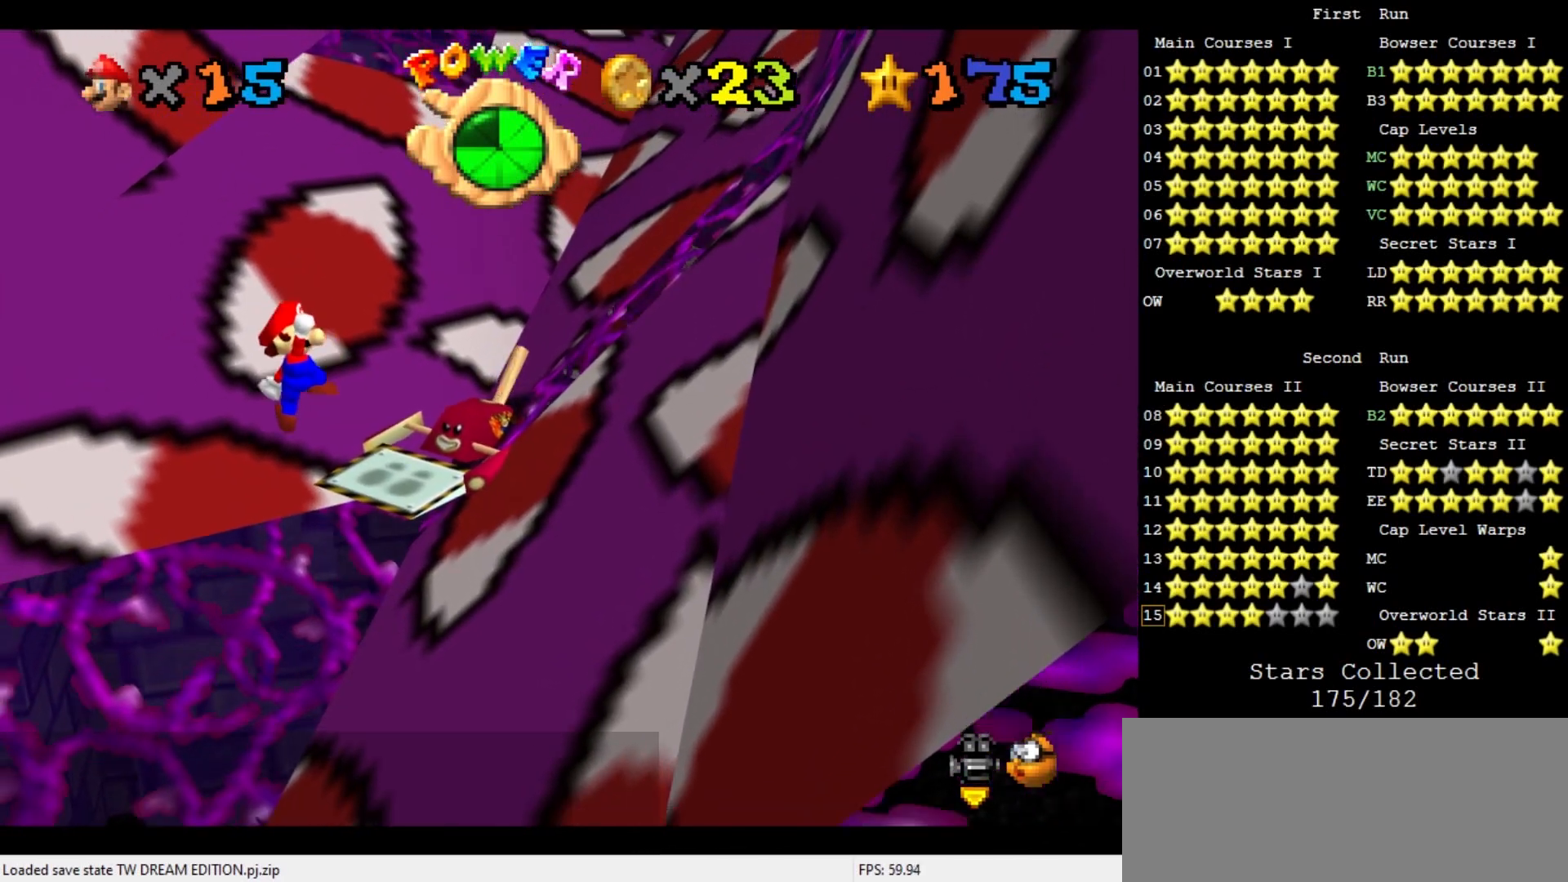
{"buttons": ["A"], "left_stick": "up-left", "events": [[133, "A", "up"], [167, "left_stick", "up-right"], [367, "left_stick", "up"], [467, "A", "down"], [467, "left_stick", "up-left"]]}
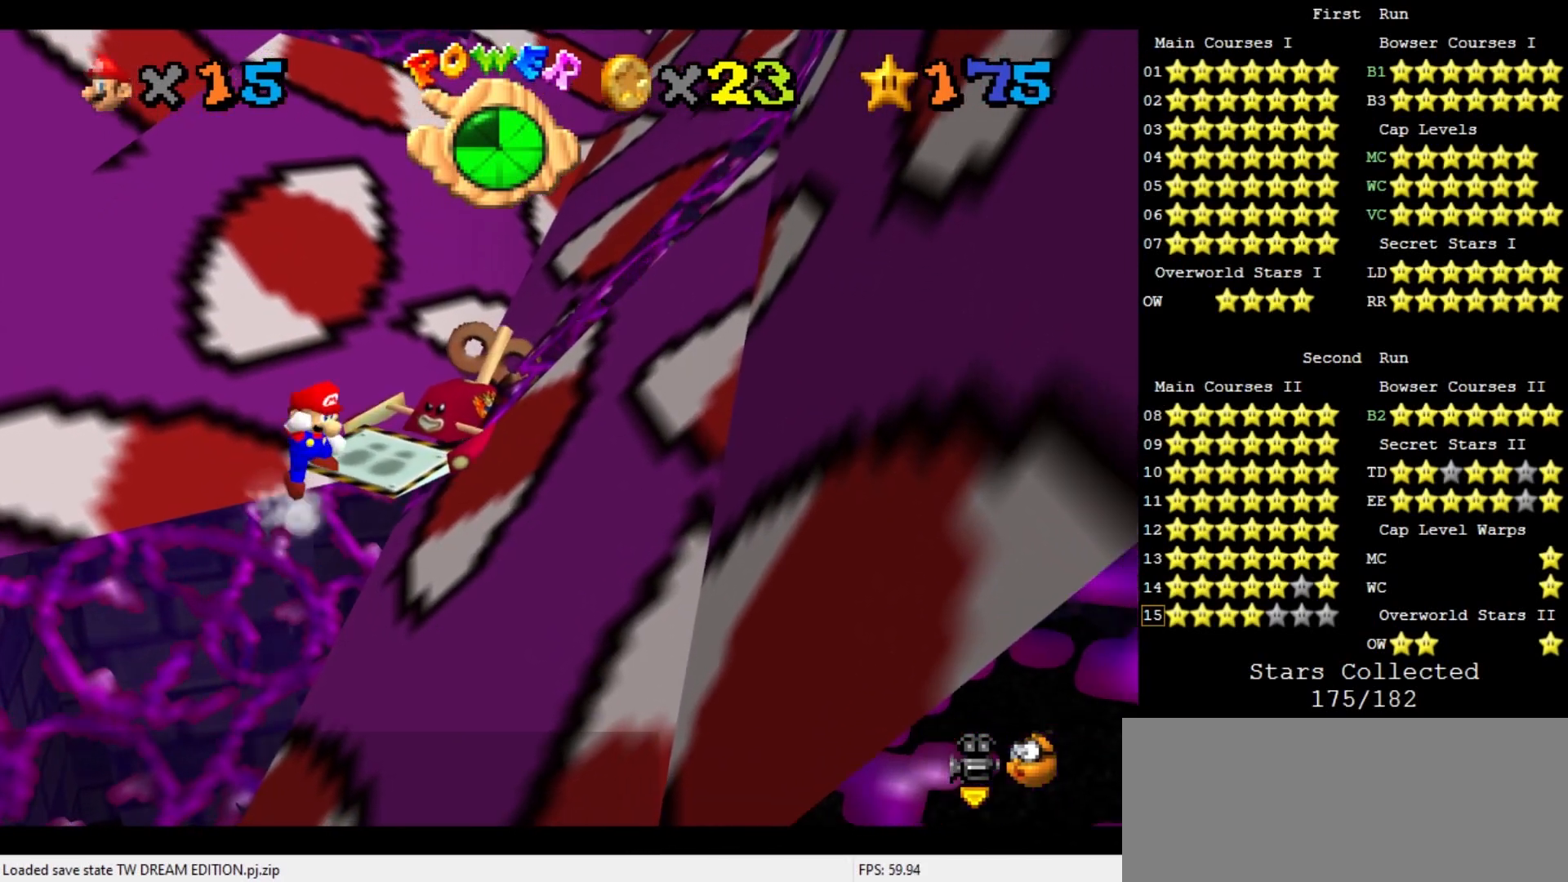
{"buttons": [], "left_stick": "left", "events": [[100, "left_stick", "left"], [200, "left_stick", "center"], [333, "left_stick", "left"], [500, "A", "up"]]}
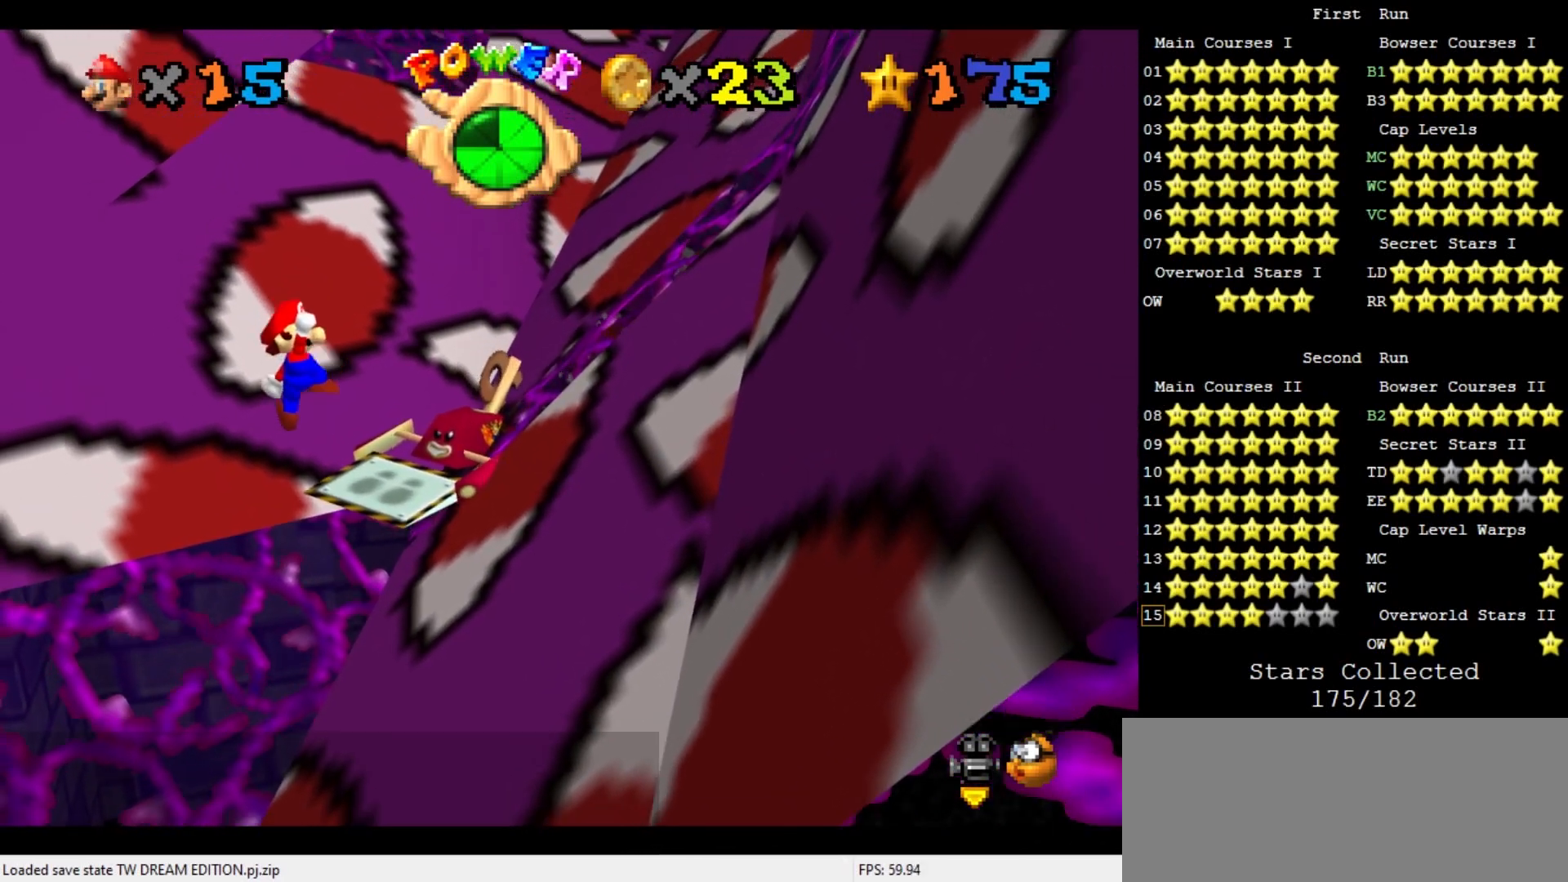
{"buttons": ["A"], "left_stick": "up", "events": [[67, "left_stick", "up"], [133, "C_DOWN", "down"], [133, "C_LEFT", "down"], [267, "C_DOWN", "up"], [267, "C_LEFT", "up"], [333, "left_stick", "up-left"], [500, "A", "down"], [500, "left_stick", "up"]]}
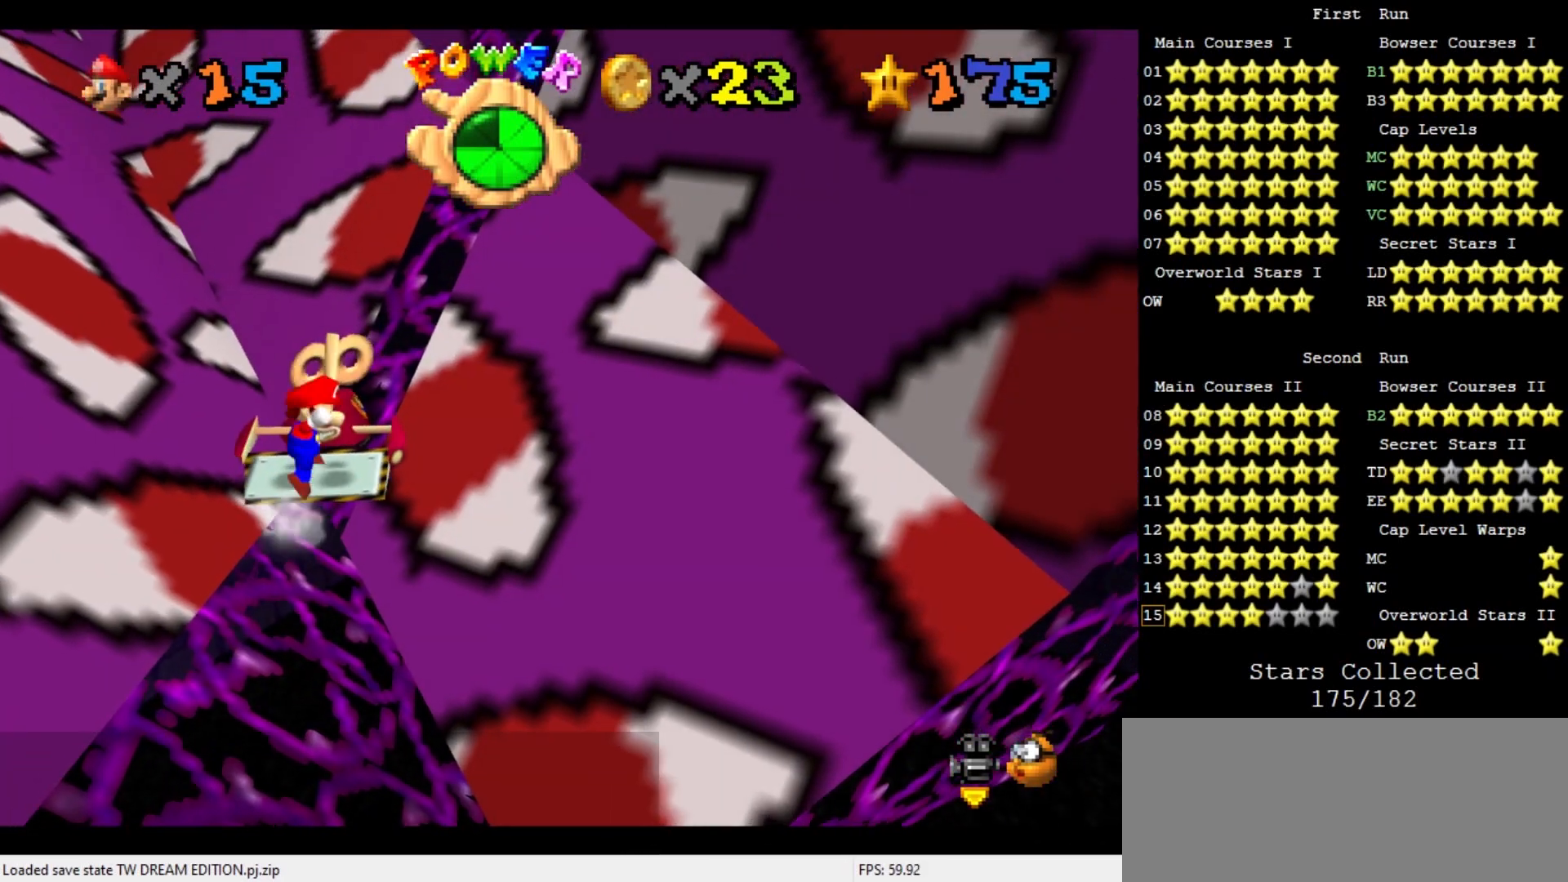
{"buttons": ["A", "B"], "left_stick": "up", "events": [[500, "B", "down"]]}
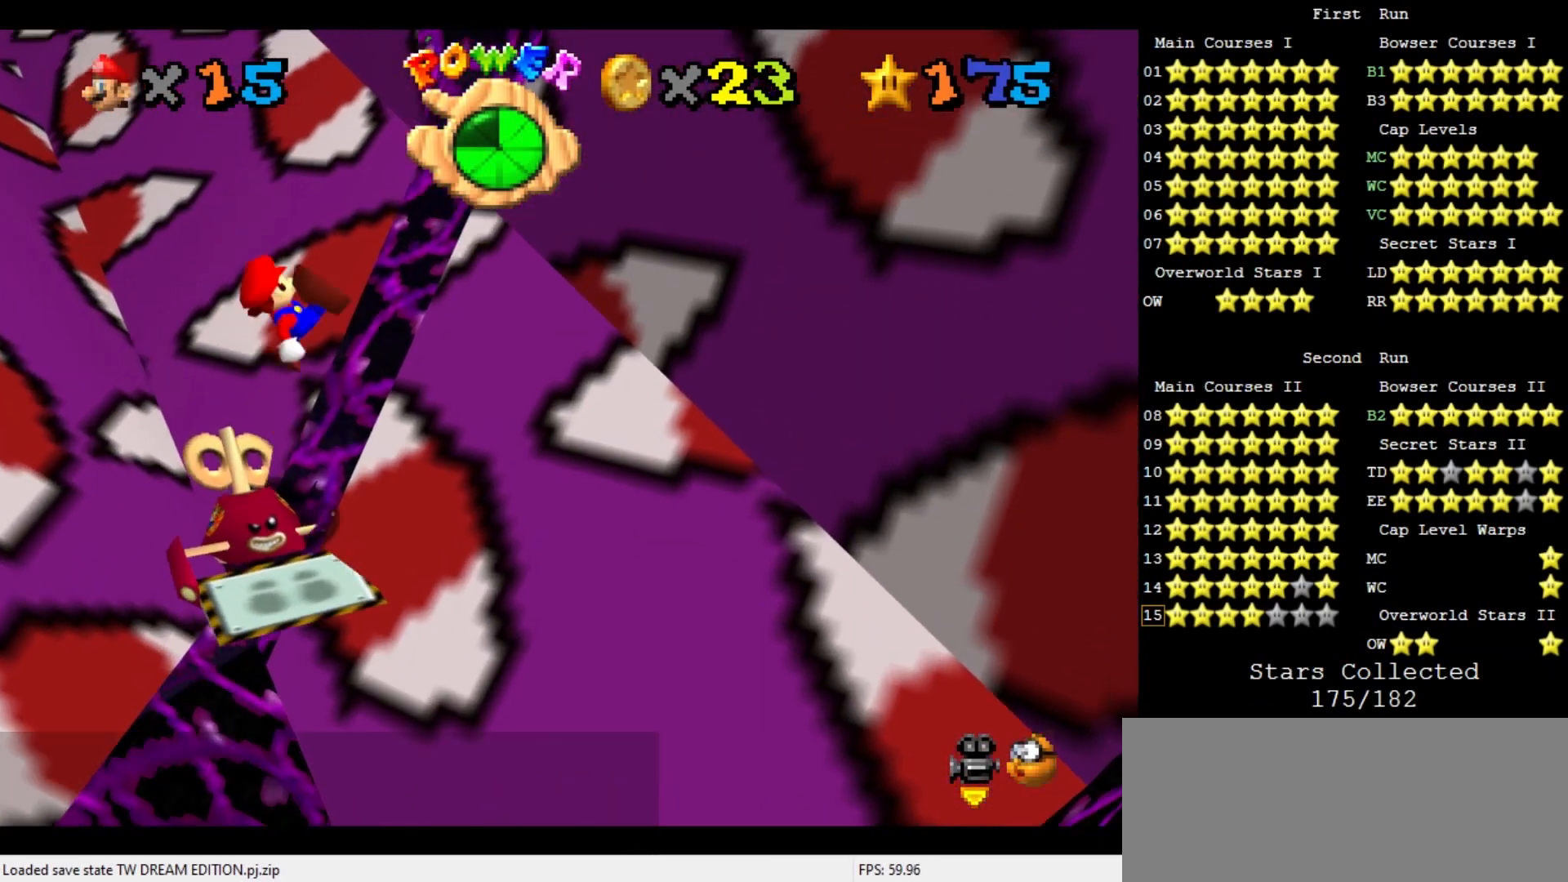
{"buttons": ["A"], "left_stick": "up-right", "events": [[100, "B", "up"], [400, "left_stick", "up-right"]]}
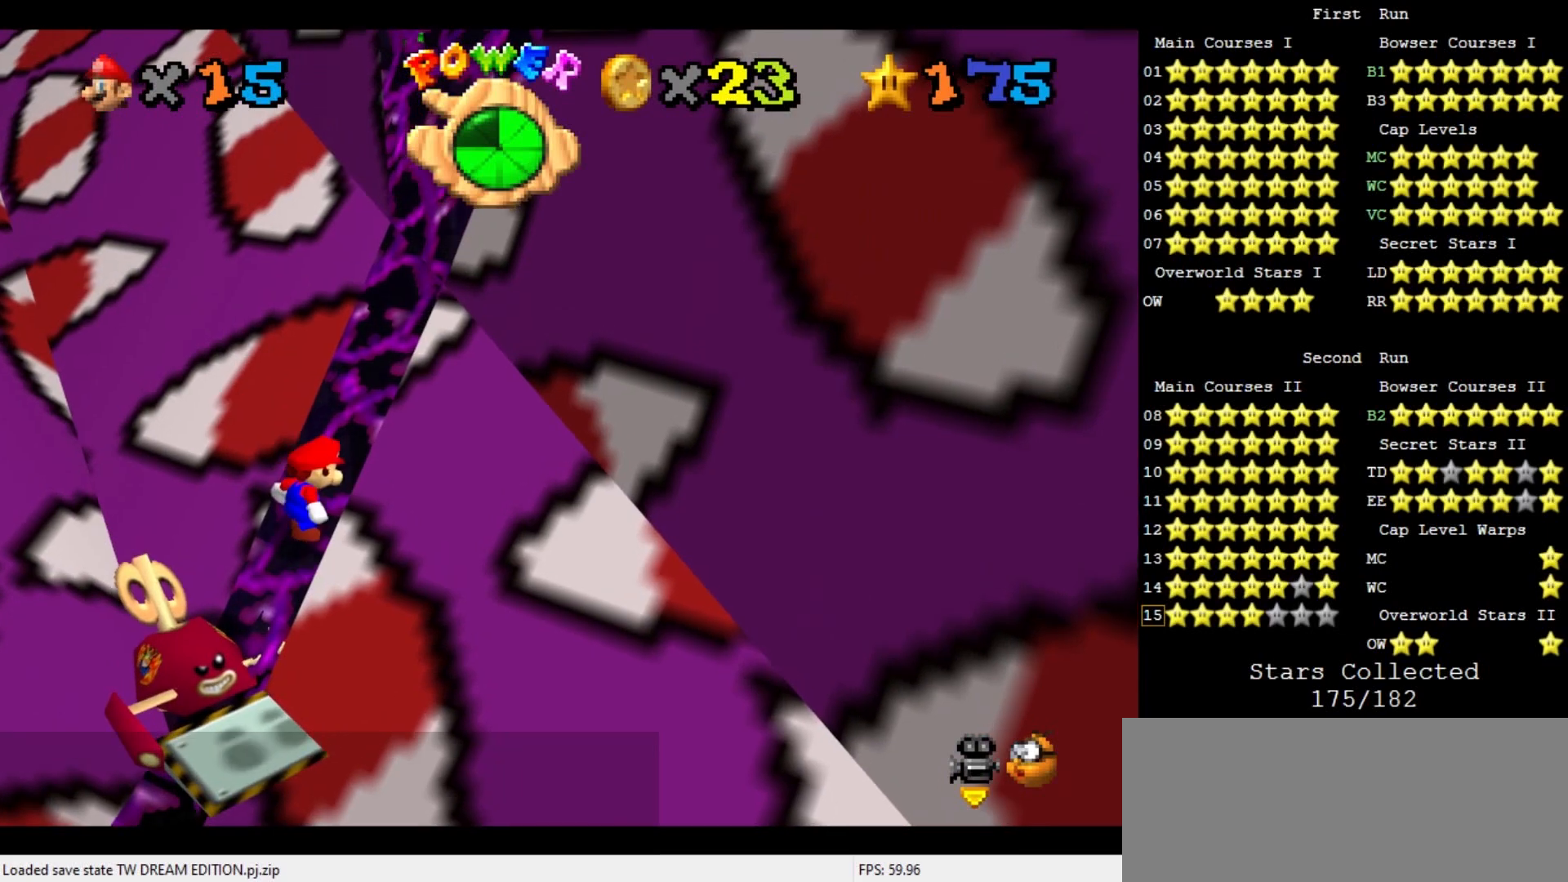
{"buttons": ["A"], "left_stick": "up-right", "events": [[167, "B", "down"], [300, "B", "up"]]}
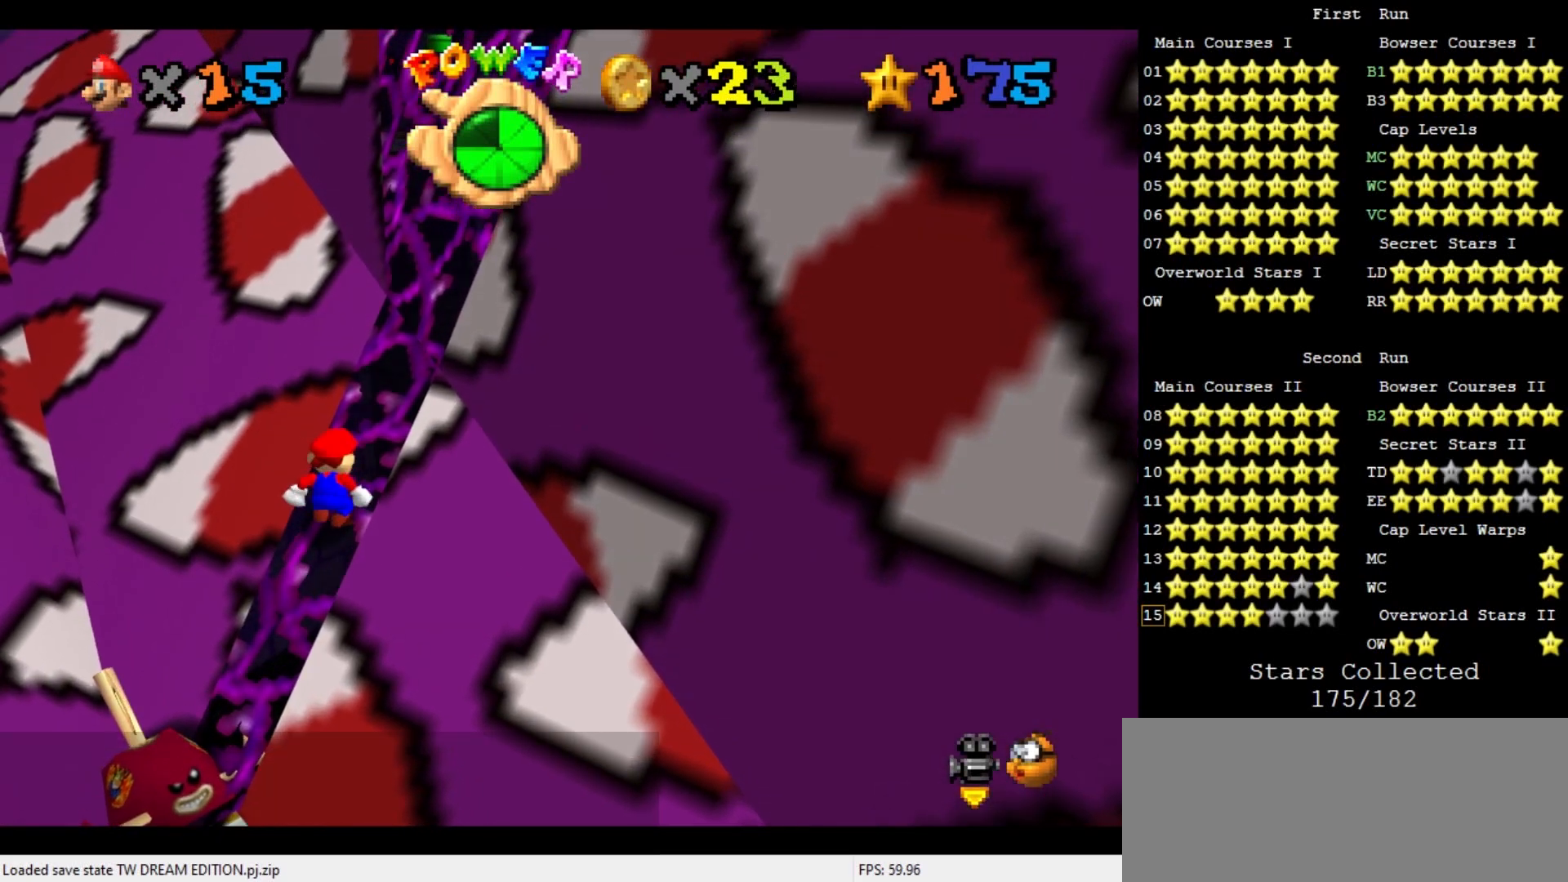
{"buttons": ["A", "B"], "left_stick": "up-right", "events": [[67, "B", "down"], [200, "B", "up"], [467, "B", "down"]]}
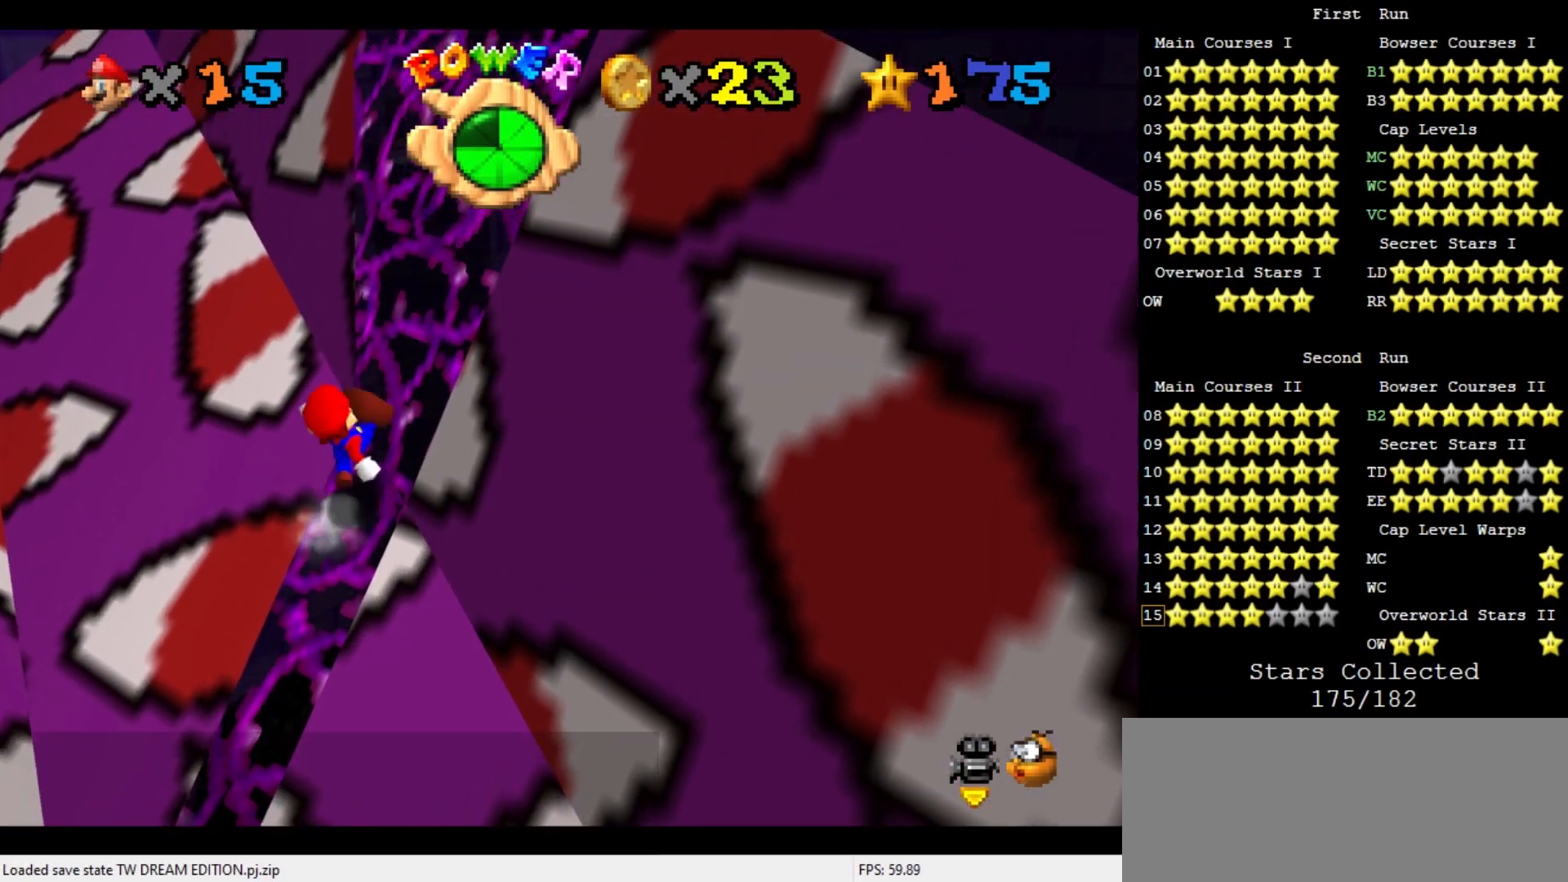
{"buttons": ["A"], "left_stick": "up-right", "events": [[33, "B", "up"], [200, "B", "down"], [300, "B", "up"], [367, "B", "down"], [467, "B", "up"]]}
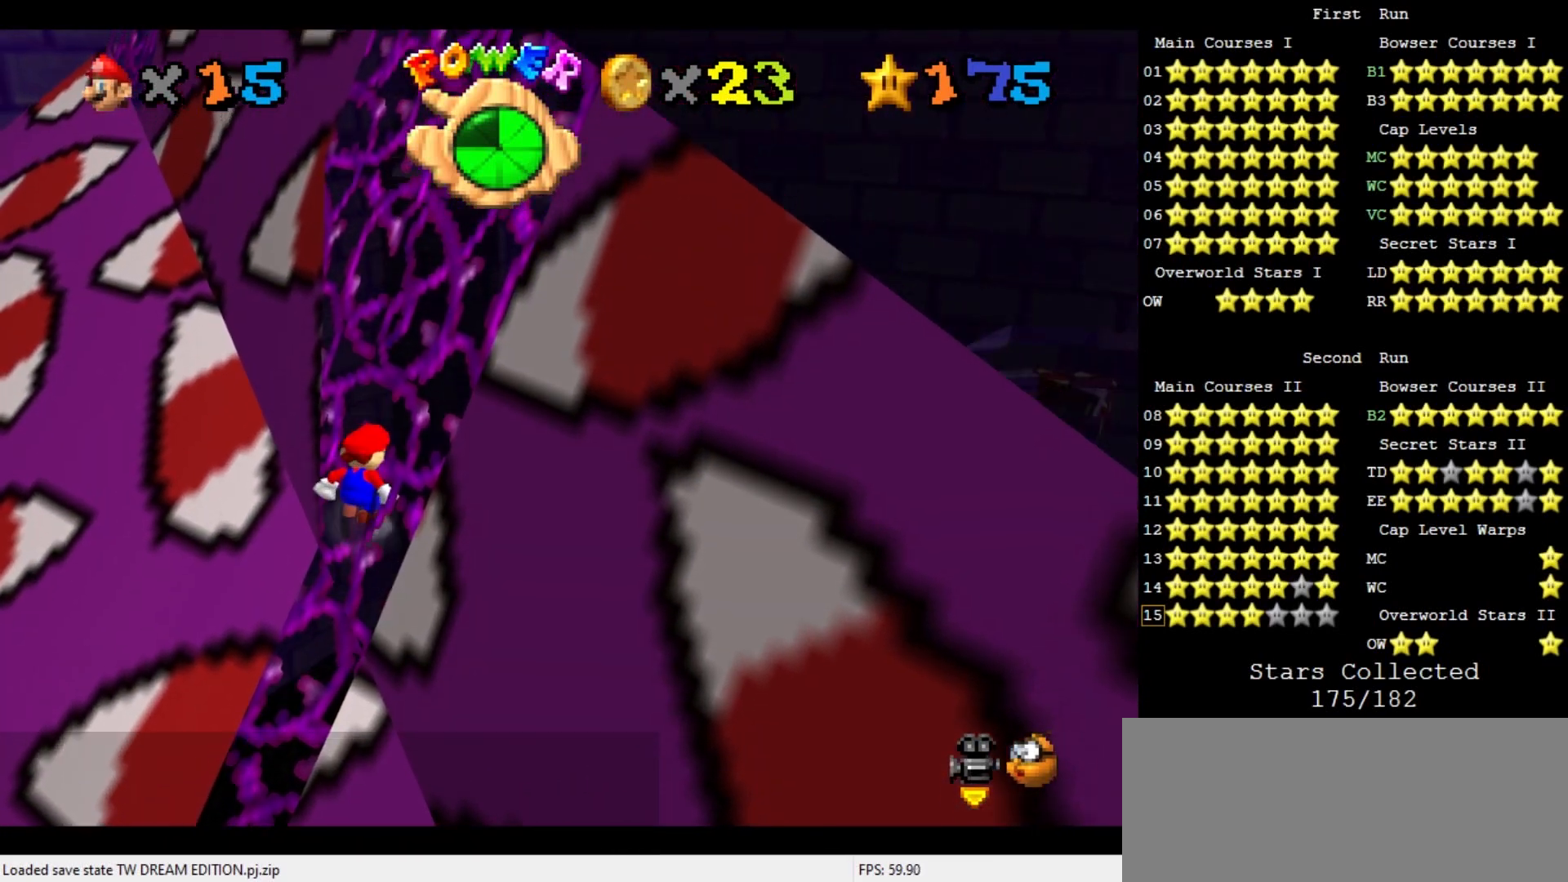
{"buttons": ["A"], "left_stick": "up-right", "events": [[33, "B", "down"], [100, "B", "up"], [167, "B", "down"], [267, "B", "up"], [367, "B", "down"], [467, "B", "up"]]}
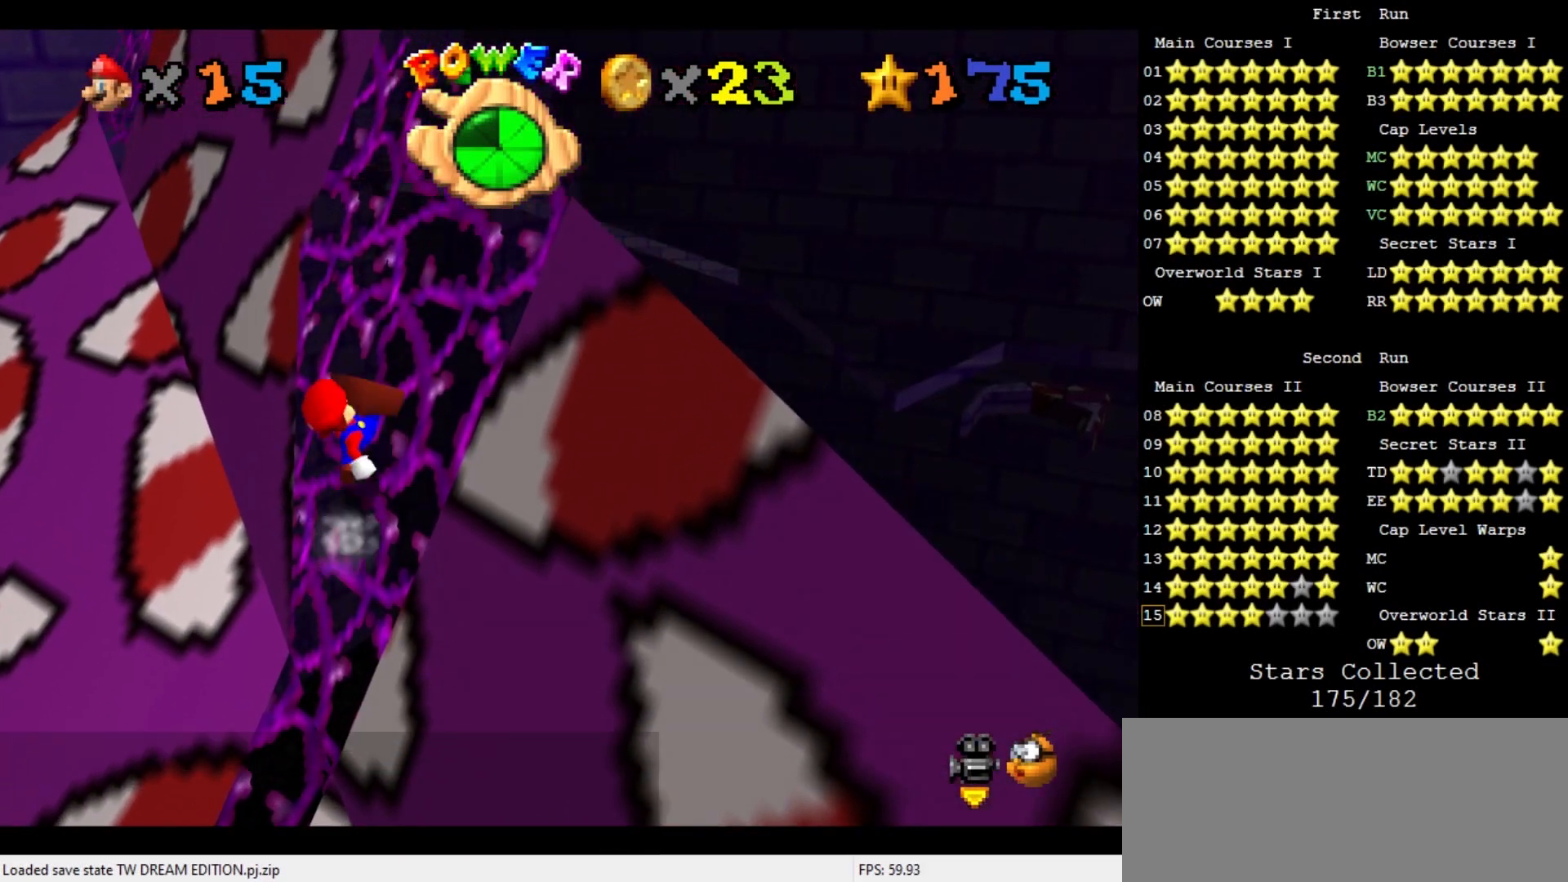
{"buttons": ["A"], "left_stick": "up-right", "events": [[33, "B", "down"], [133, "B", "up"], [267, "B", "down"], [400, "B", "up"]]}
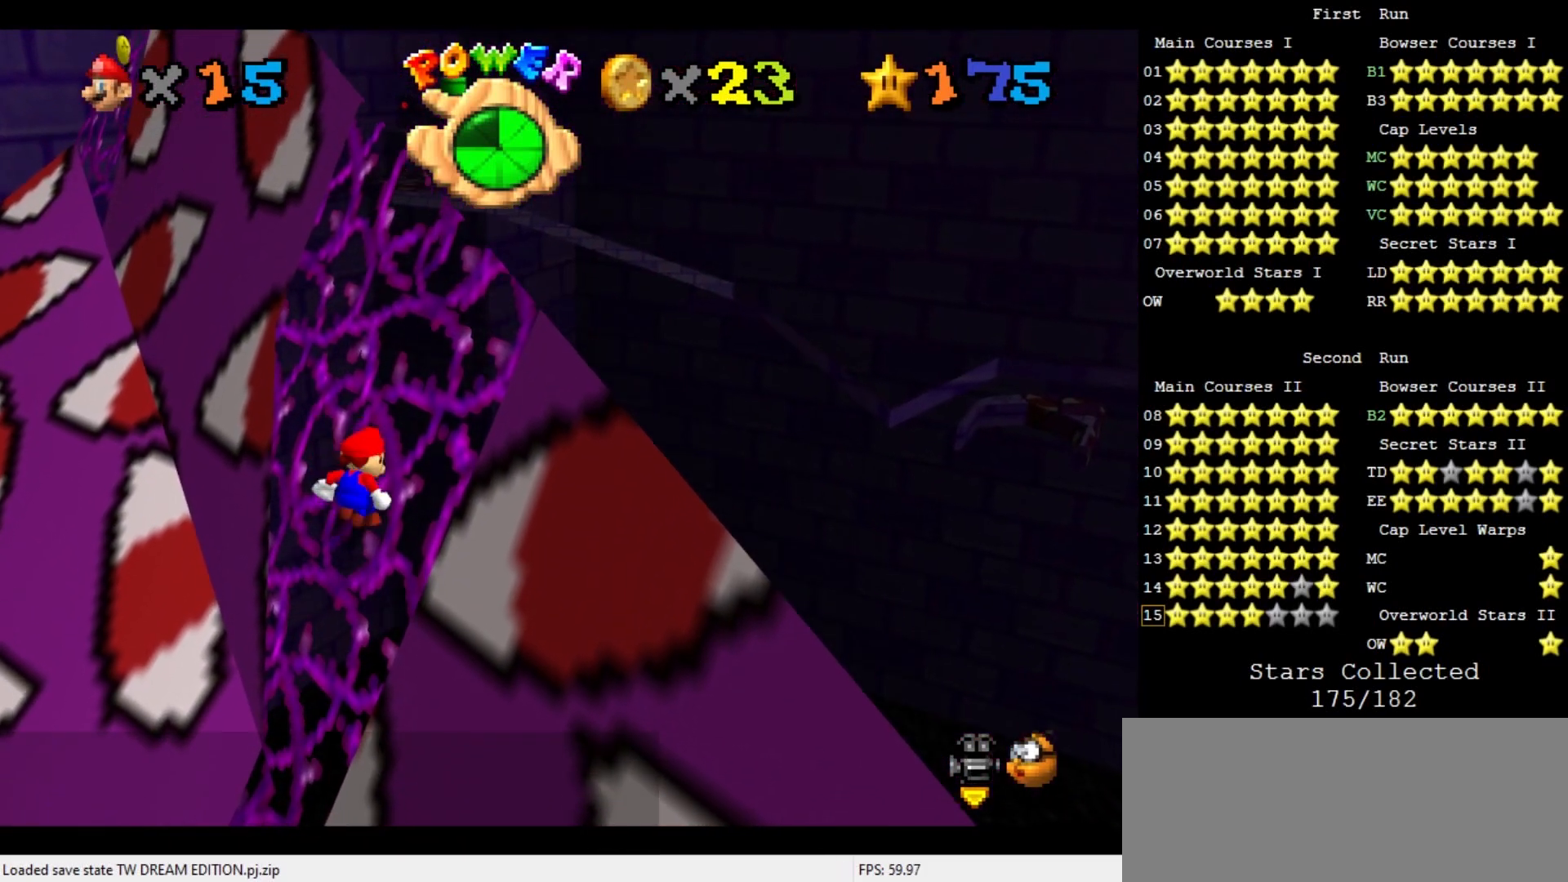
{"buttons": ["A"], "left_stick": "down-right", "events": [[33, "A", "up"], [100, "left_stick", "up-left"], [267, "left_stick", "down-left"], [400, "left_stick", "down-right"], [467, "A", "down"]]}
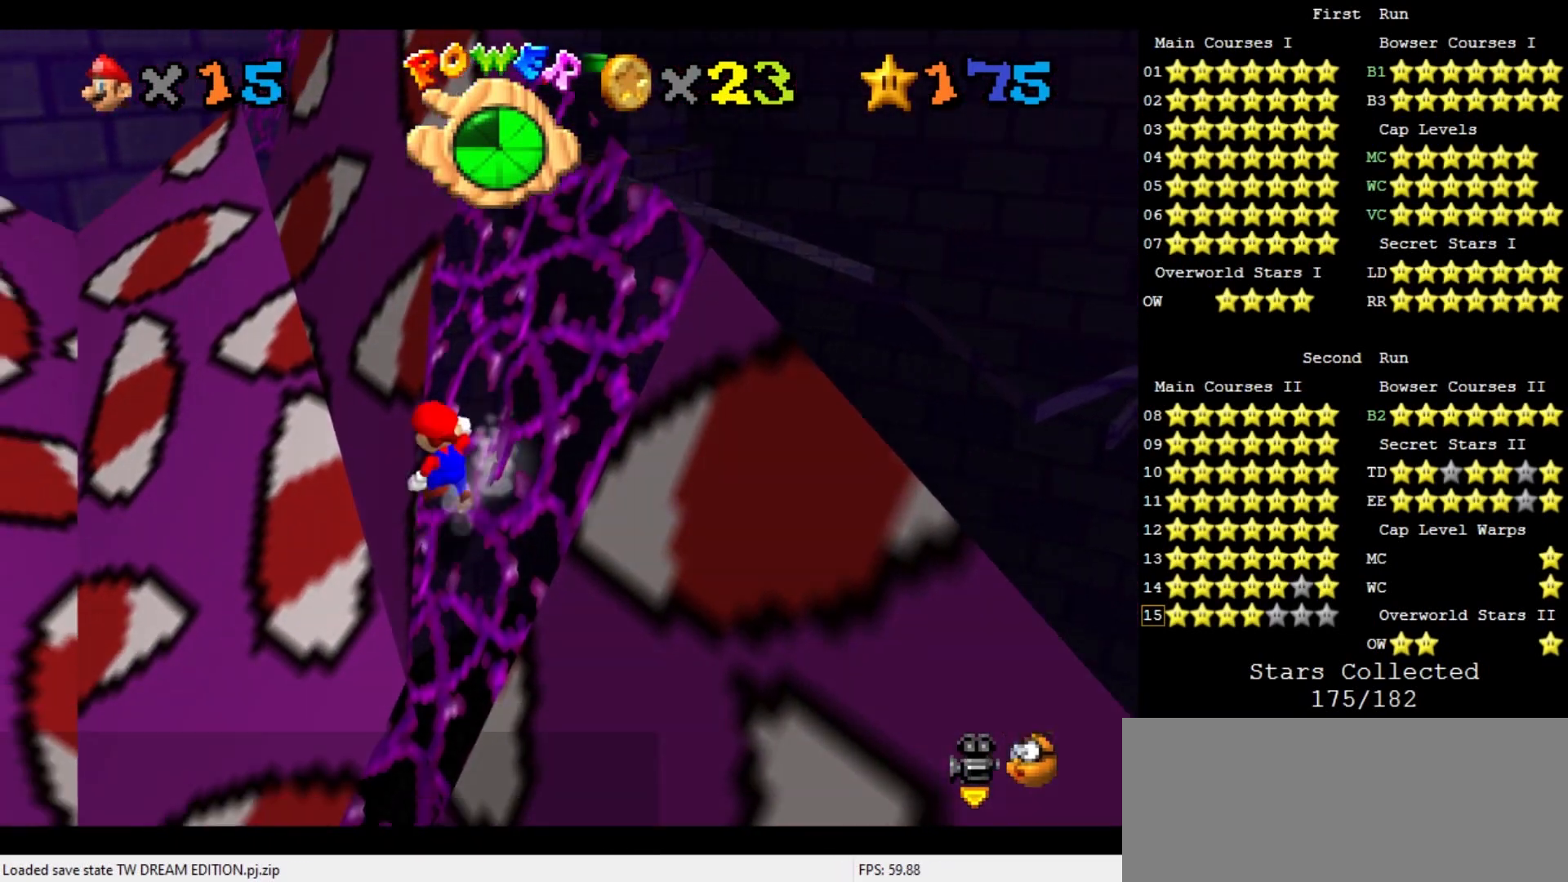
{"buttons": ["A"], "left_stick": "down-right", "events": []}
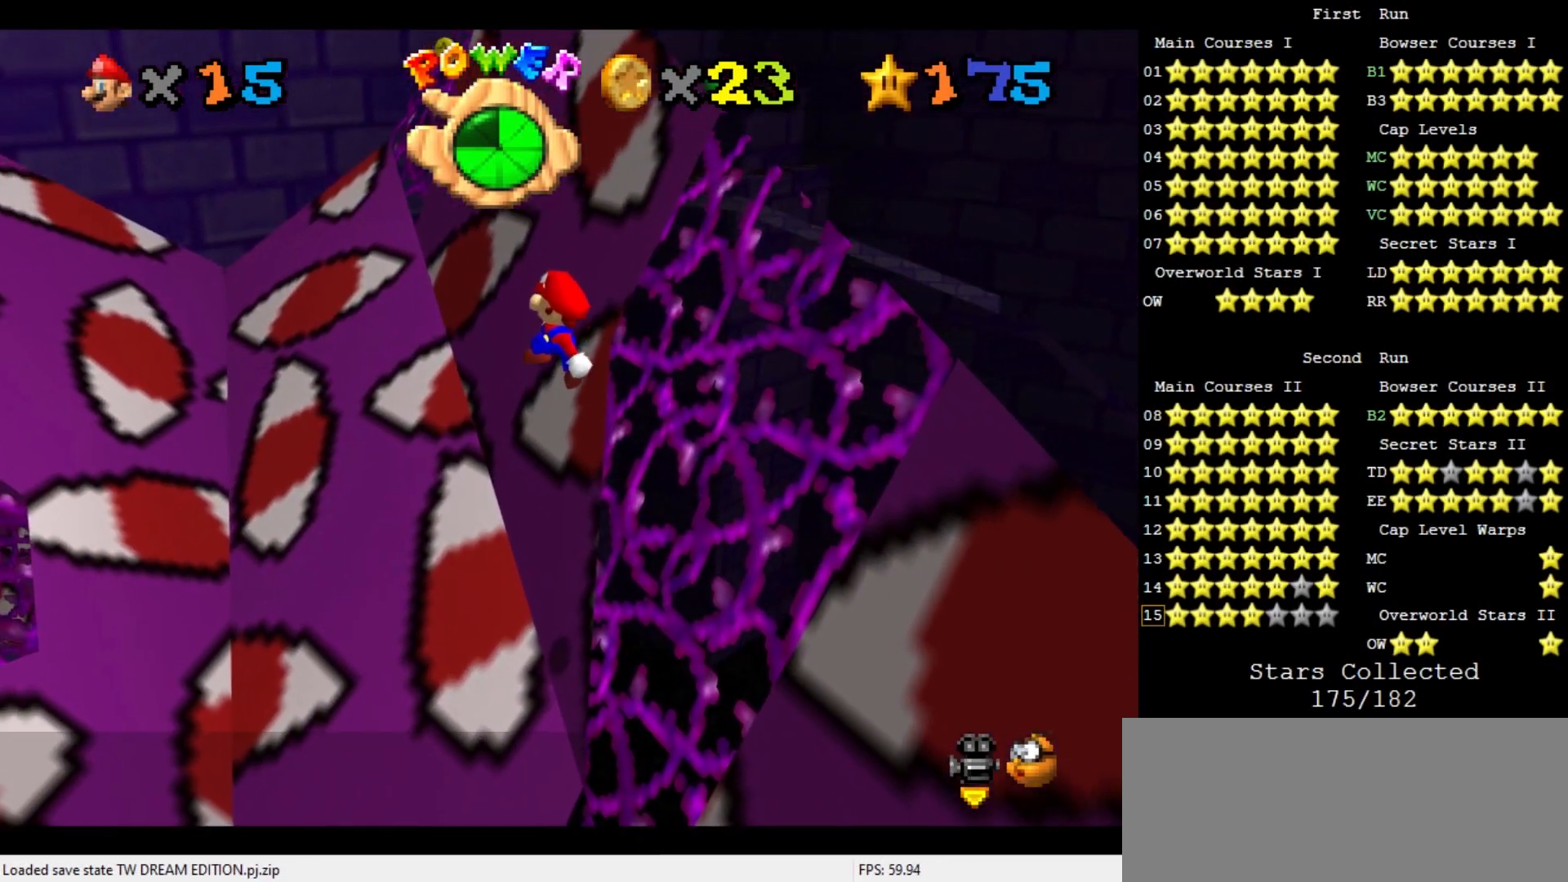
{"buttons": [], "left_stick": "up", "events": [[100, "left_stick", "right"], [200, "B", "down"], [267, "A", "up"], [267, "B", "up"], [267, "left_stick", "up-right"], [367, "left_stick", "up"]]}
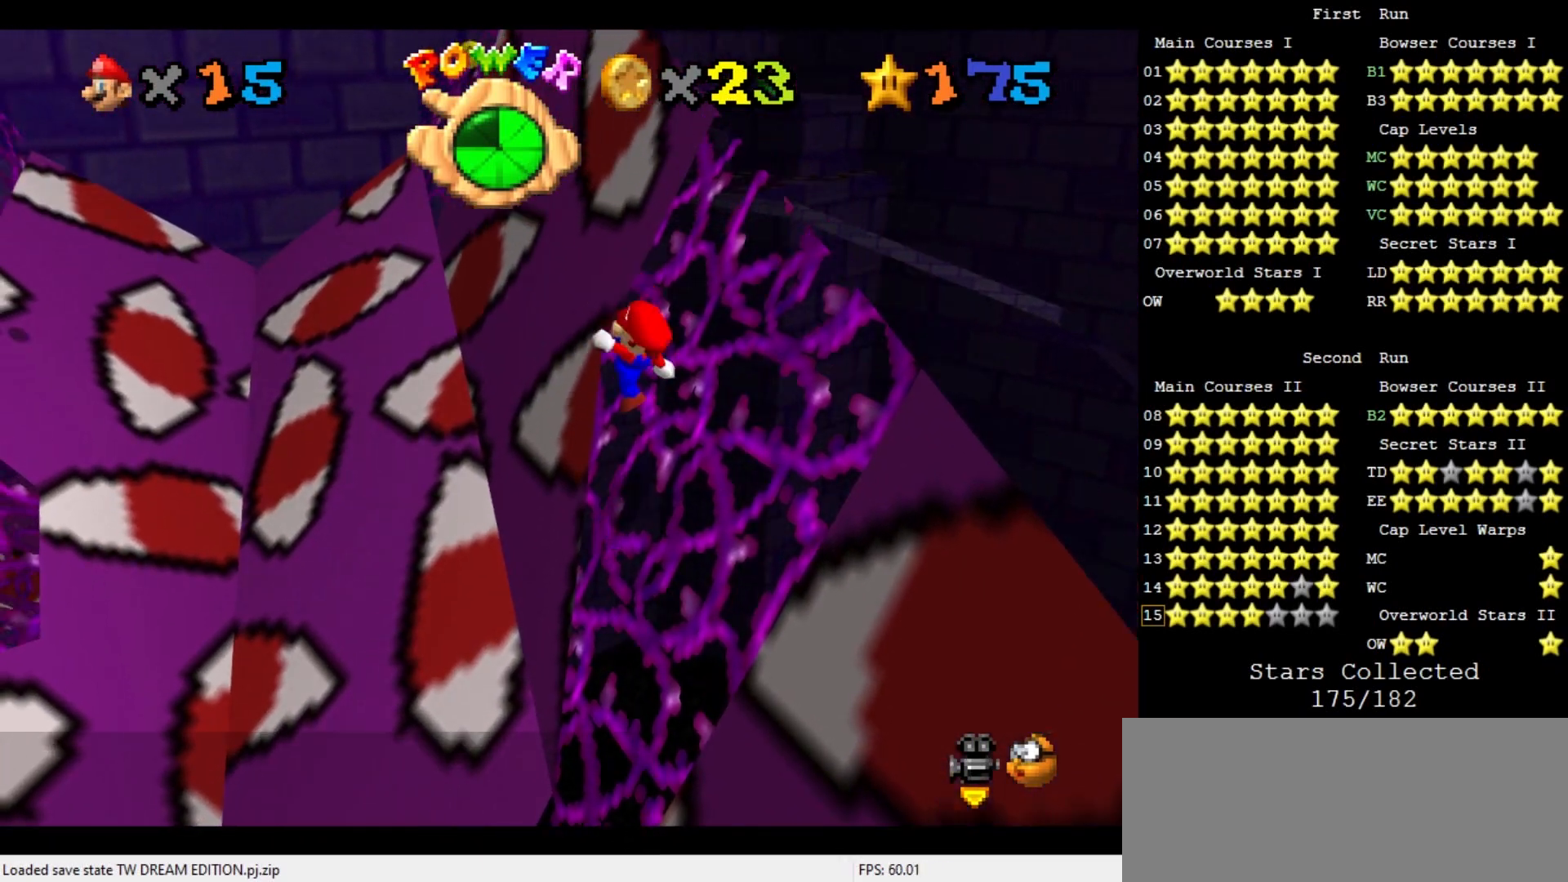
{"buttons": ["A"], "left_stick": "down-right", "events": [[200, "left_stick", "right"], [300, "A", "down"], [300, "left_stick", "down-right"]]}
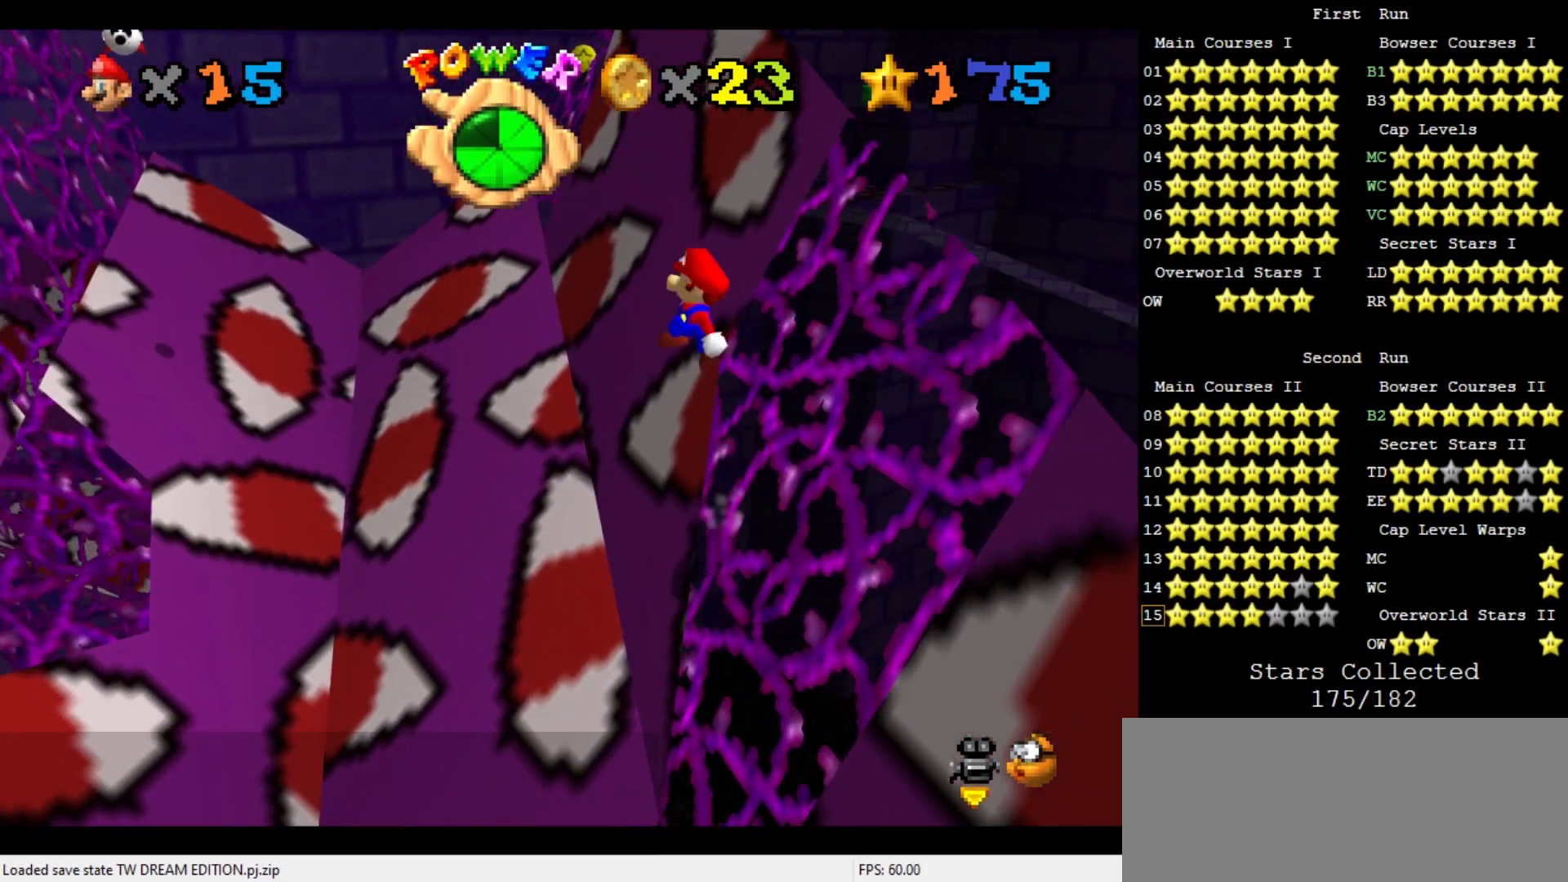
{"buttons": [], "left_stick": "up-right", "events": [[233, "B", "down"], [300, "left_stick", "right"], [367, "A", "up"], [367, "B", "up"], [467, "left_stick", "up-right"]]}
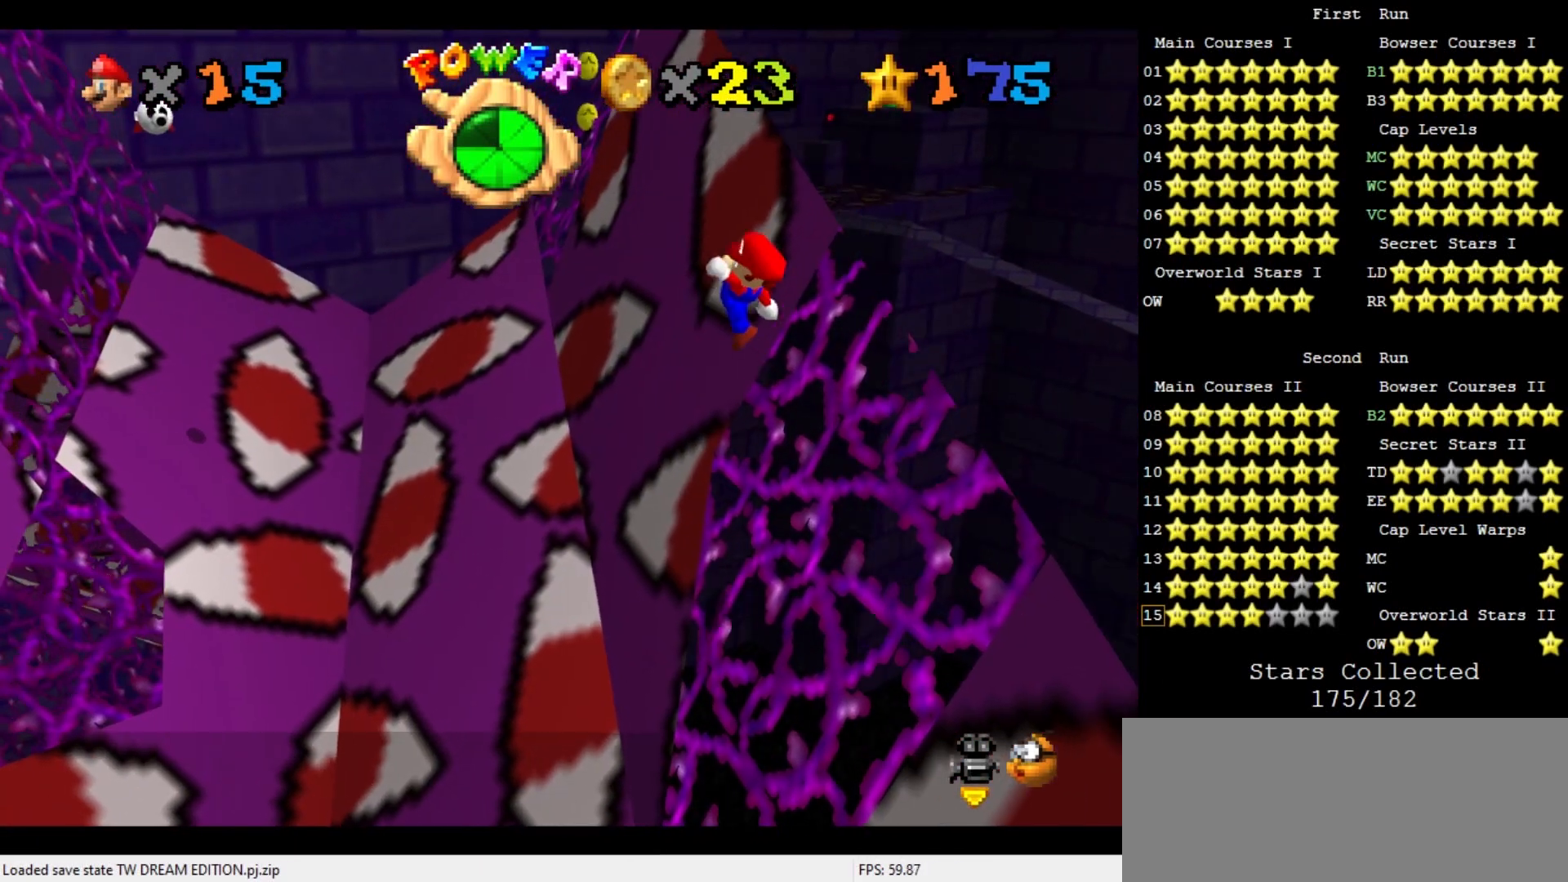
{"buttons": ["A"], "left_stick": "up-left", "events": [[133, "left_stick", "up"], [267, "left_stick", "up-left"], [500, "A", "down"]]}
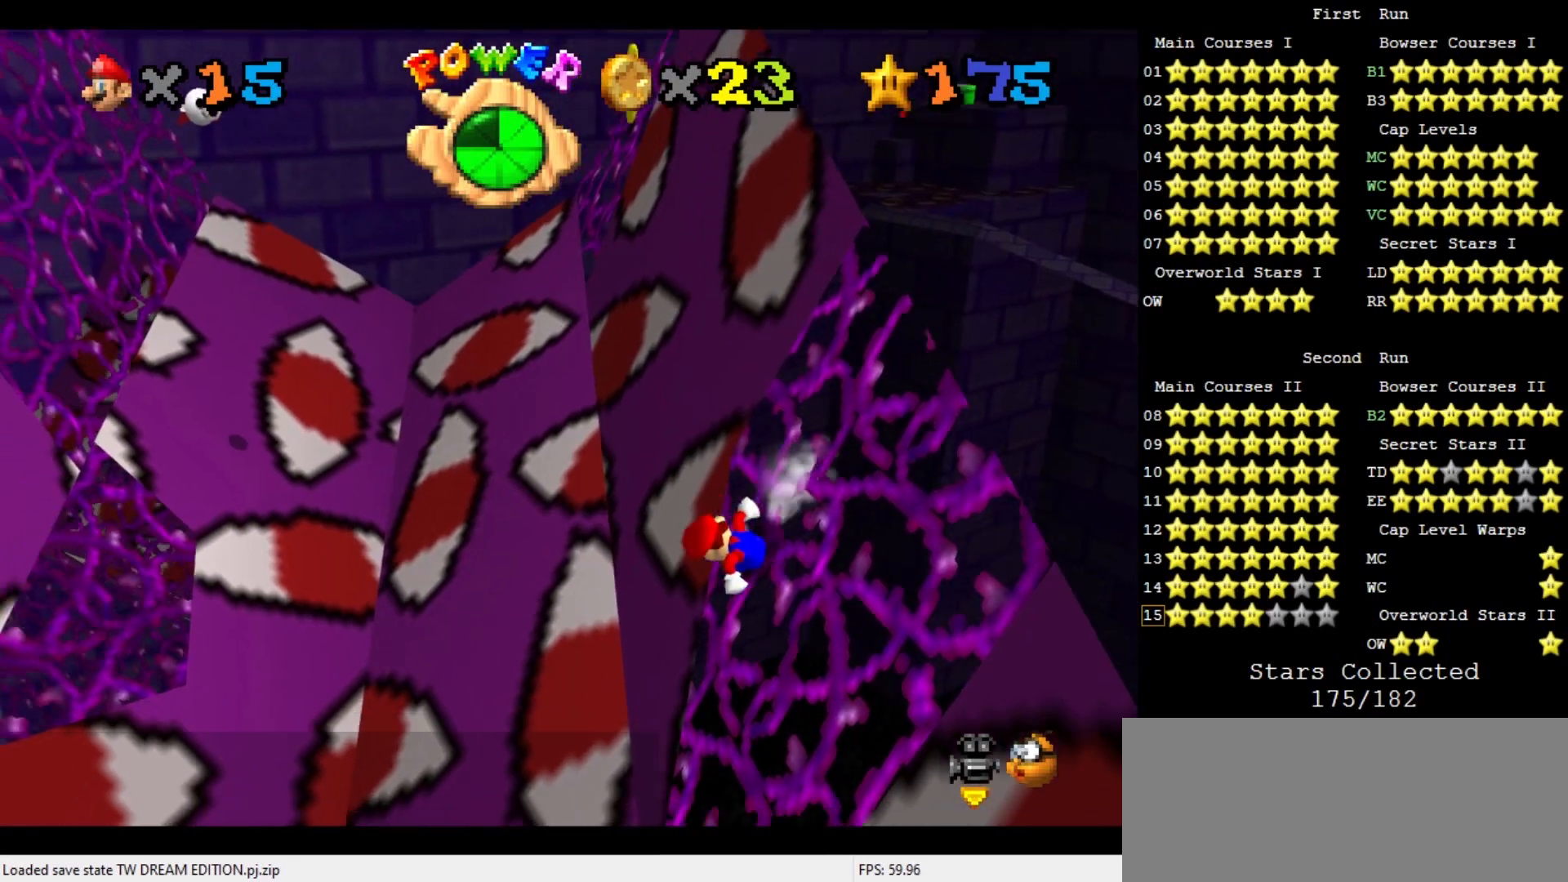
{"buttons": ["C_DOWN", "C_RIGHT"], "left_stick": "up-left", "events": [[333, "A", "up"], [467, "C_DOWN", "down"], [467, "C_RIGHT", "down"]]}
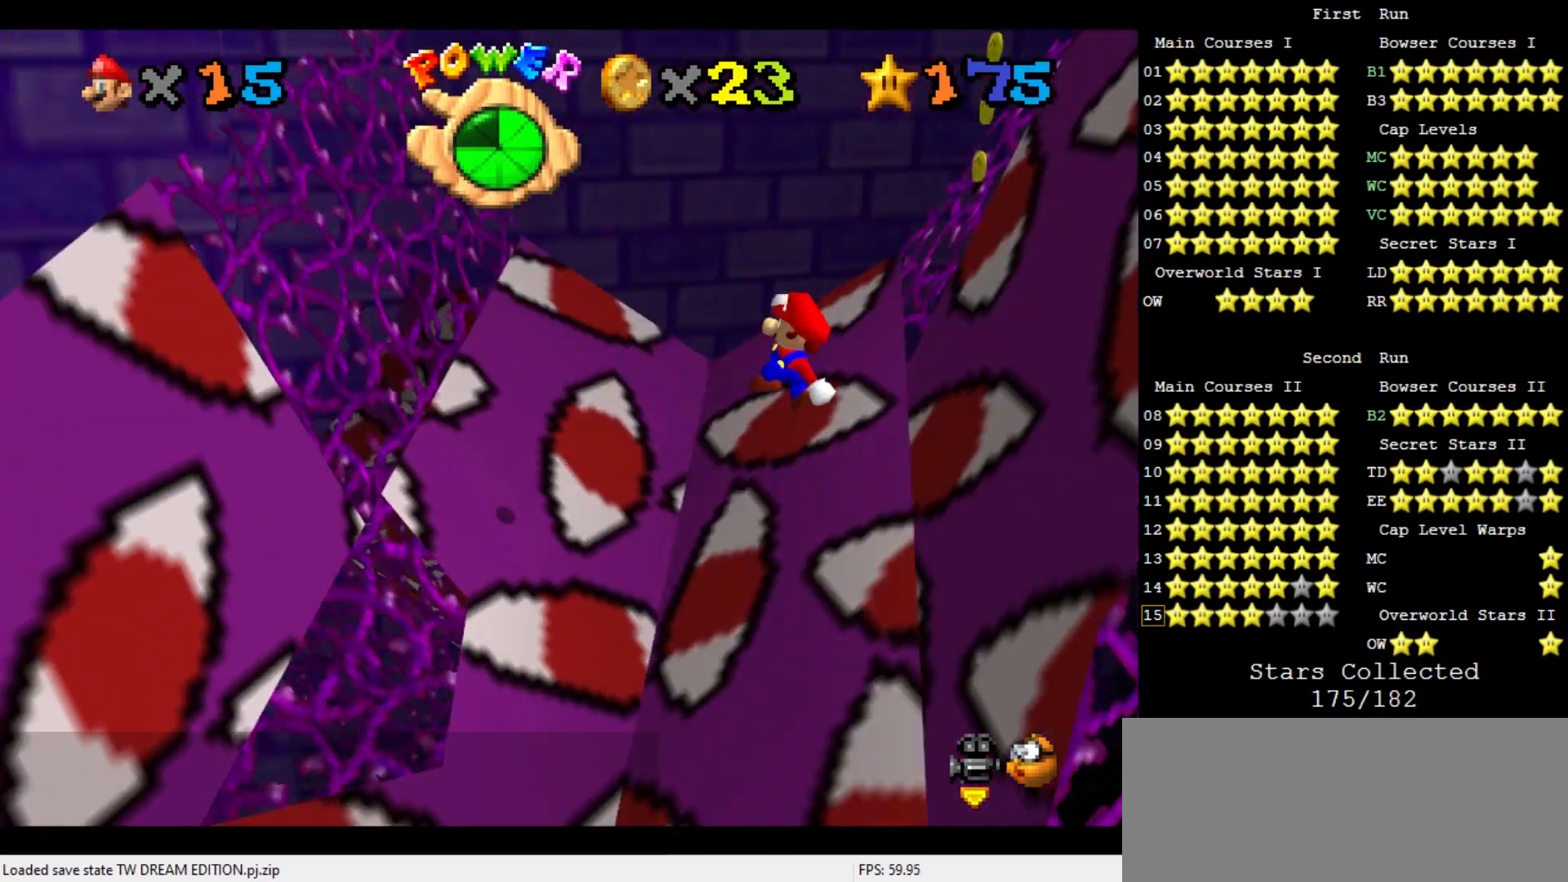
{"buttons": ["A", "B"], "left_stick": "left", "events": [[33, "left_stick", "up"], [67, "C_DOWN", "up"], [100, "C_RIGHT", "up"], [167, "left_stick", "down"], [267, "A", "down"], [467, "left_stick", "left"], [500, "B", "down"]]}